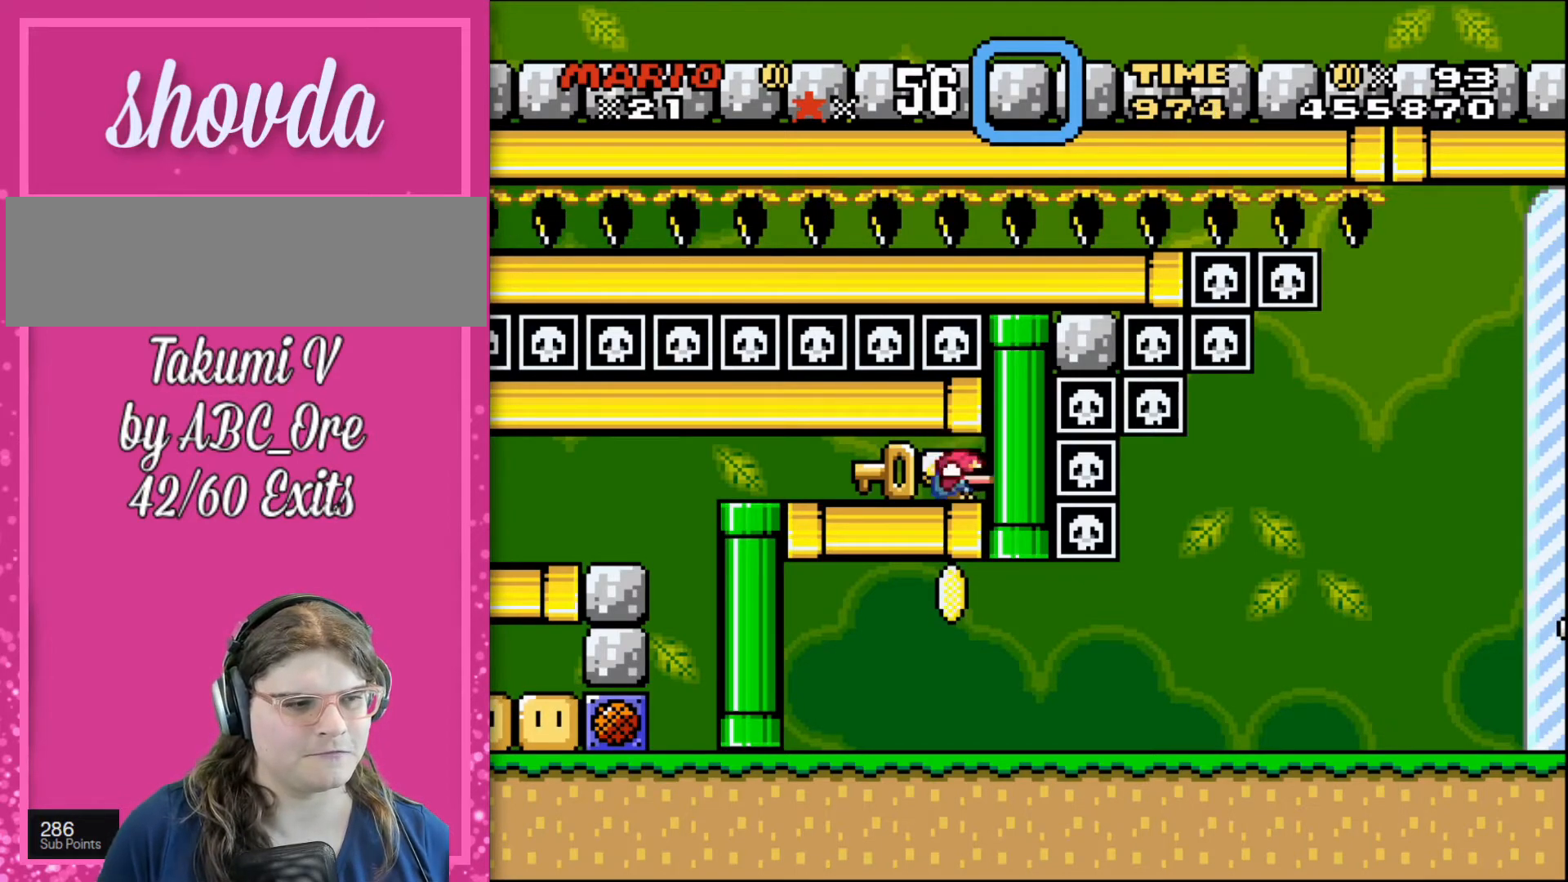
Gameplay with a controller; each line is a JSON object with the inputs held at the frame after it. "events" lists button and stick changes between this image and that frame as [ms after this image, input, new state], when the widget could be followed in between. Not read: A B CIRCLE CROSS L3 R3 SQUARE TRIANGLE X Y.
{"buttons": ["DPAD_DOWN", "DPAD_RIGHT"], "events": []}
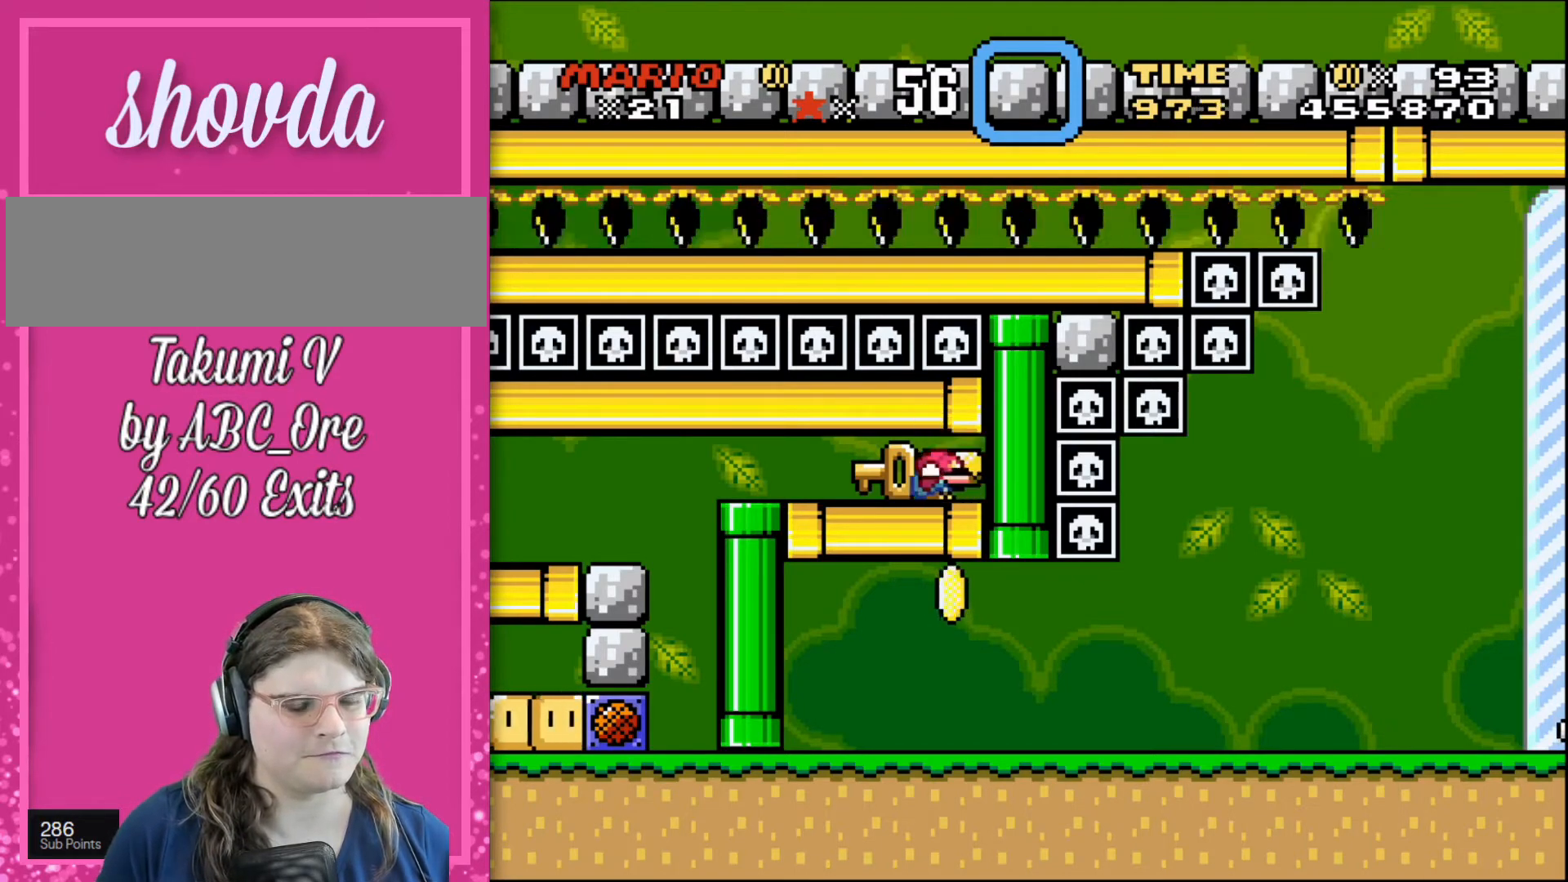
{"buttons": ["DPAD_RIGHT"], "events": [[434, "DPAD_DOWN", "up"]]}
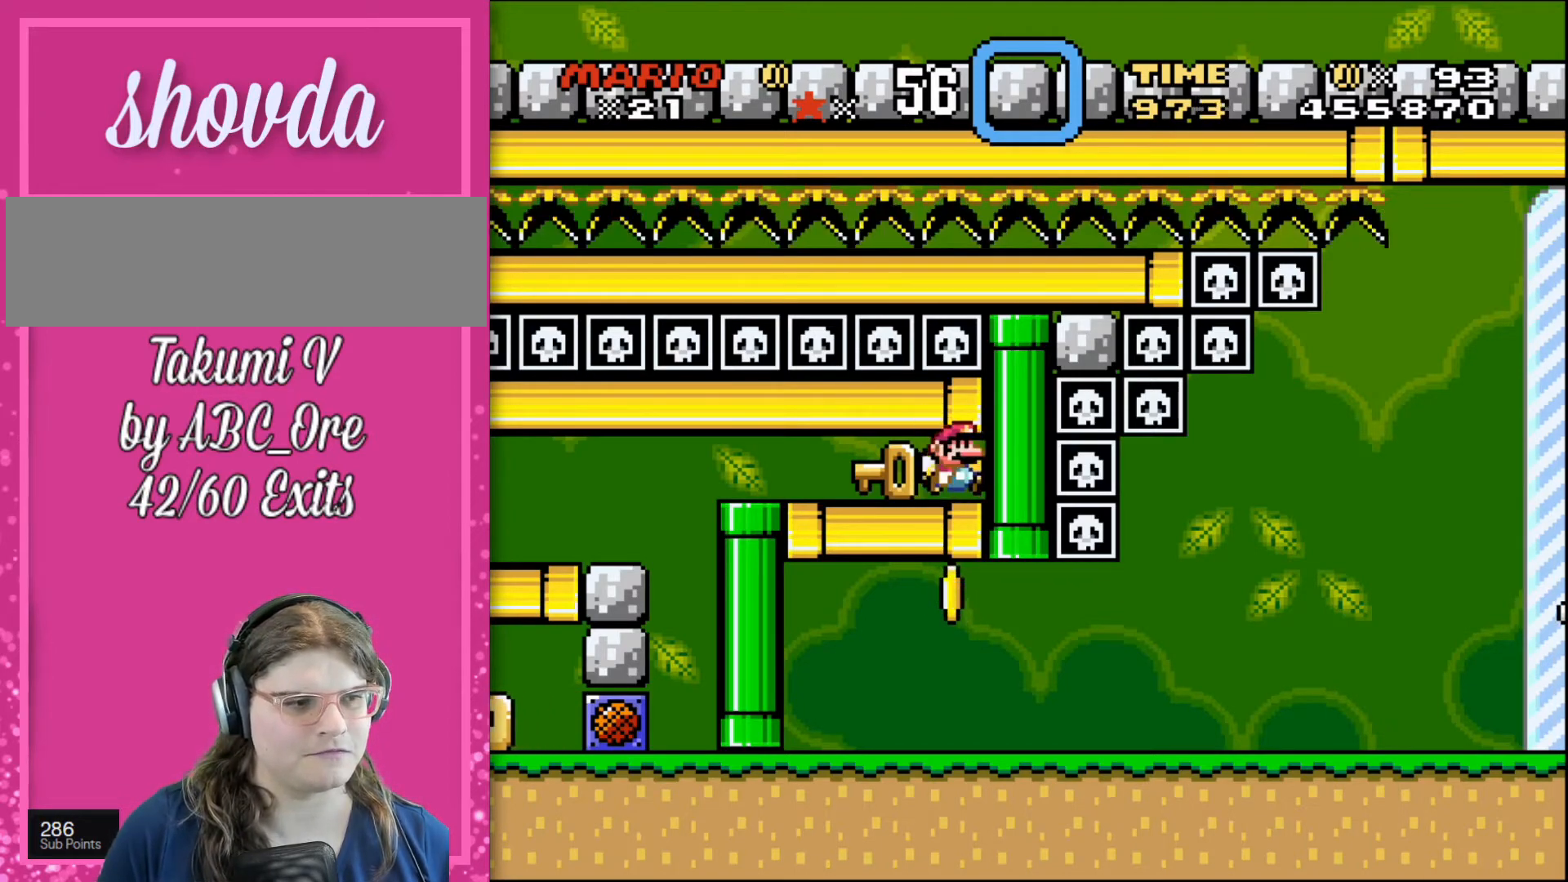
{"buttons": [], "events": [[33, "DPAD_RIGHT", "up"], [167, "DPAD_LEFT", "down"], [300, "DPAD_LEFT", "up"]]}
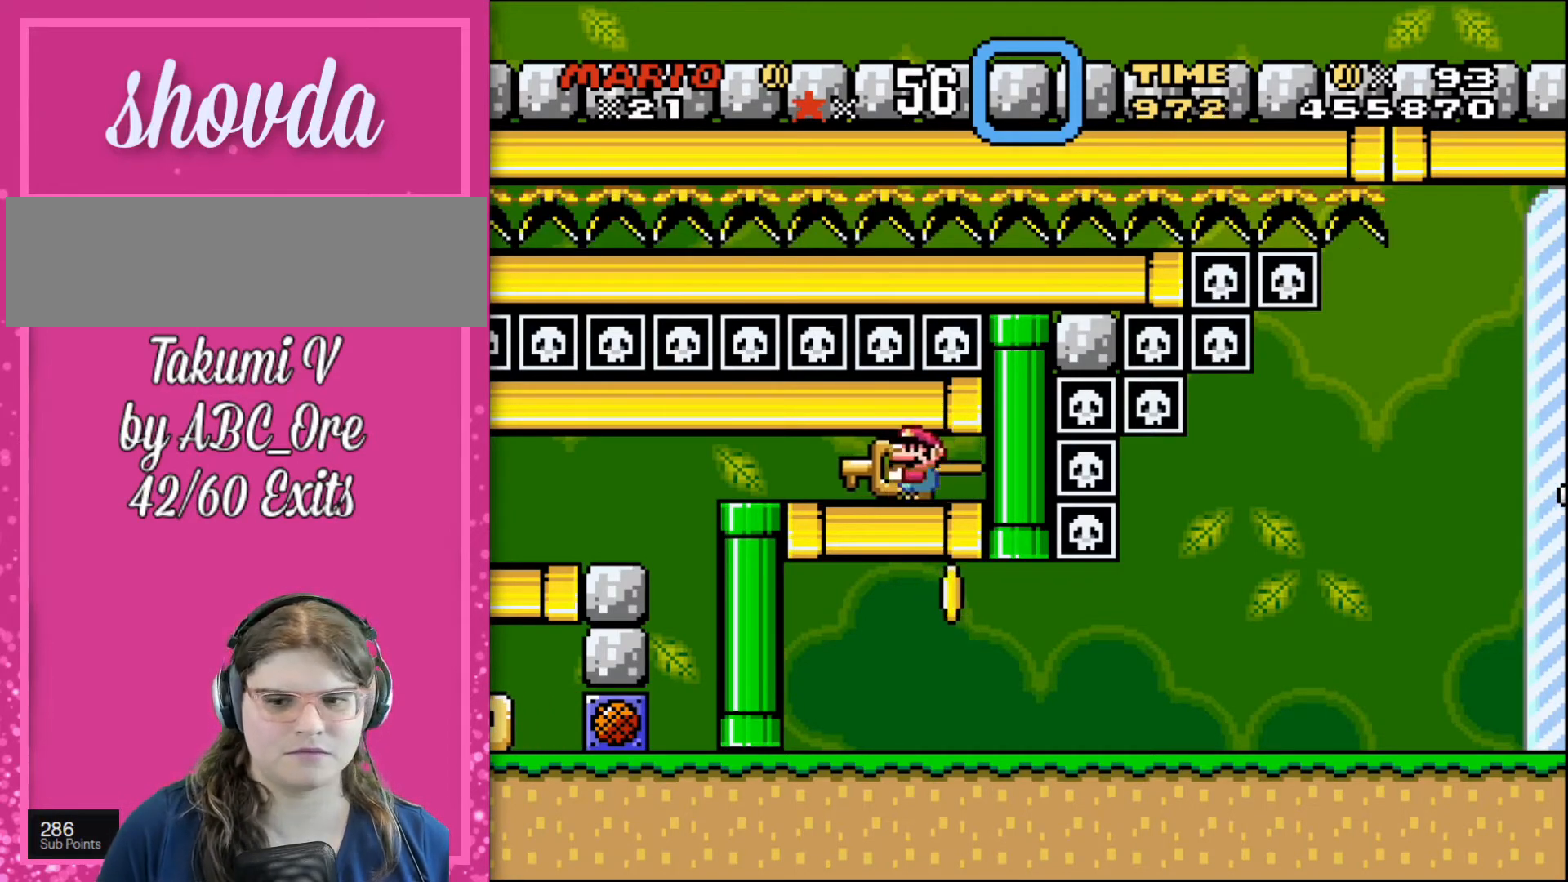
{"buttons": [], "events": [[167, "DPAD_RIGHT", "down"], [367, "DPAD_RIGHT", "up"]]}
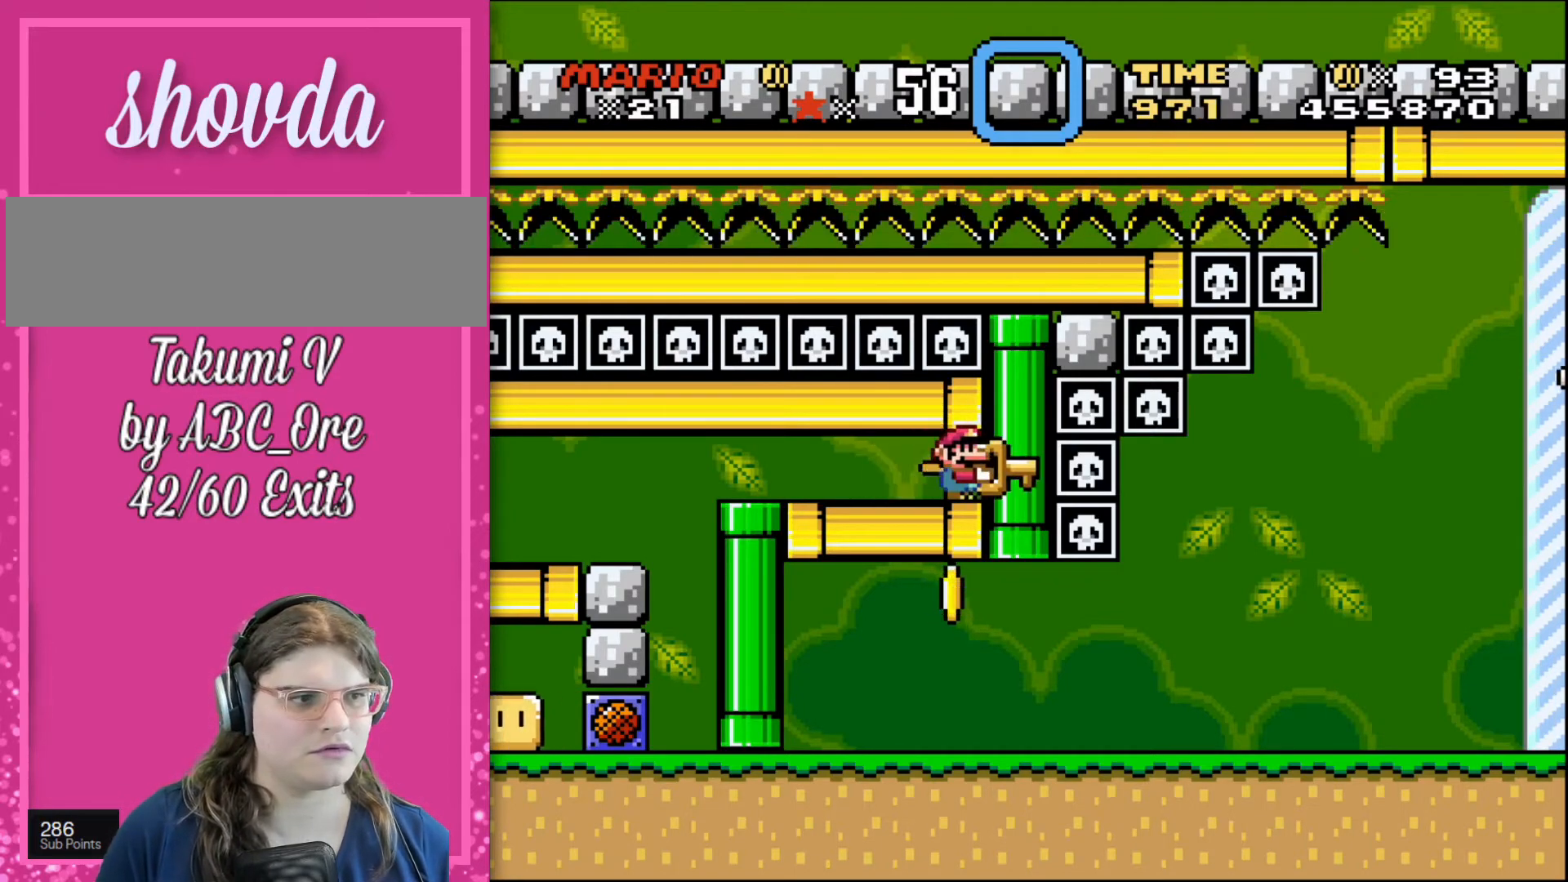
{"buttons": [], "events": [[267, "DPAD_LEFT", "down"], [300, "DPAD_LEFT", "up"]]}
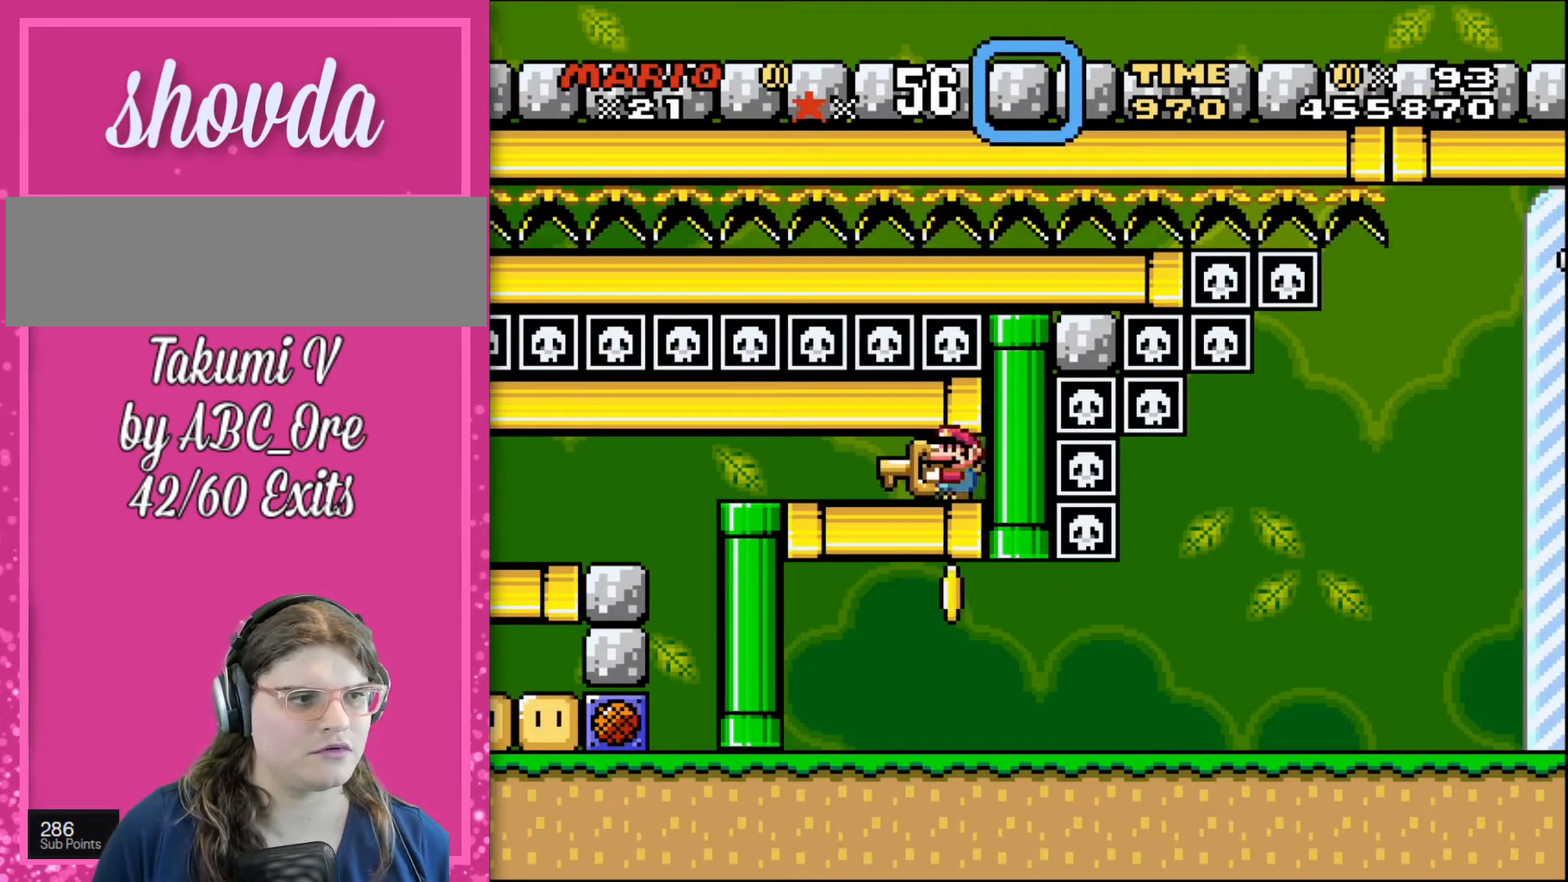
{"buttons": ["DPAD_RIGHT"], "events": [[100, "DPAD_DOWN", "down"], [301, "DPAD_DOWN", "up"], [401, "DPAD_RIGHT", "down"]]}
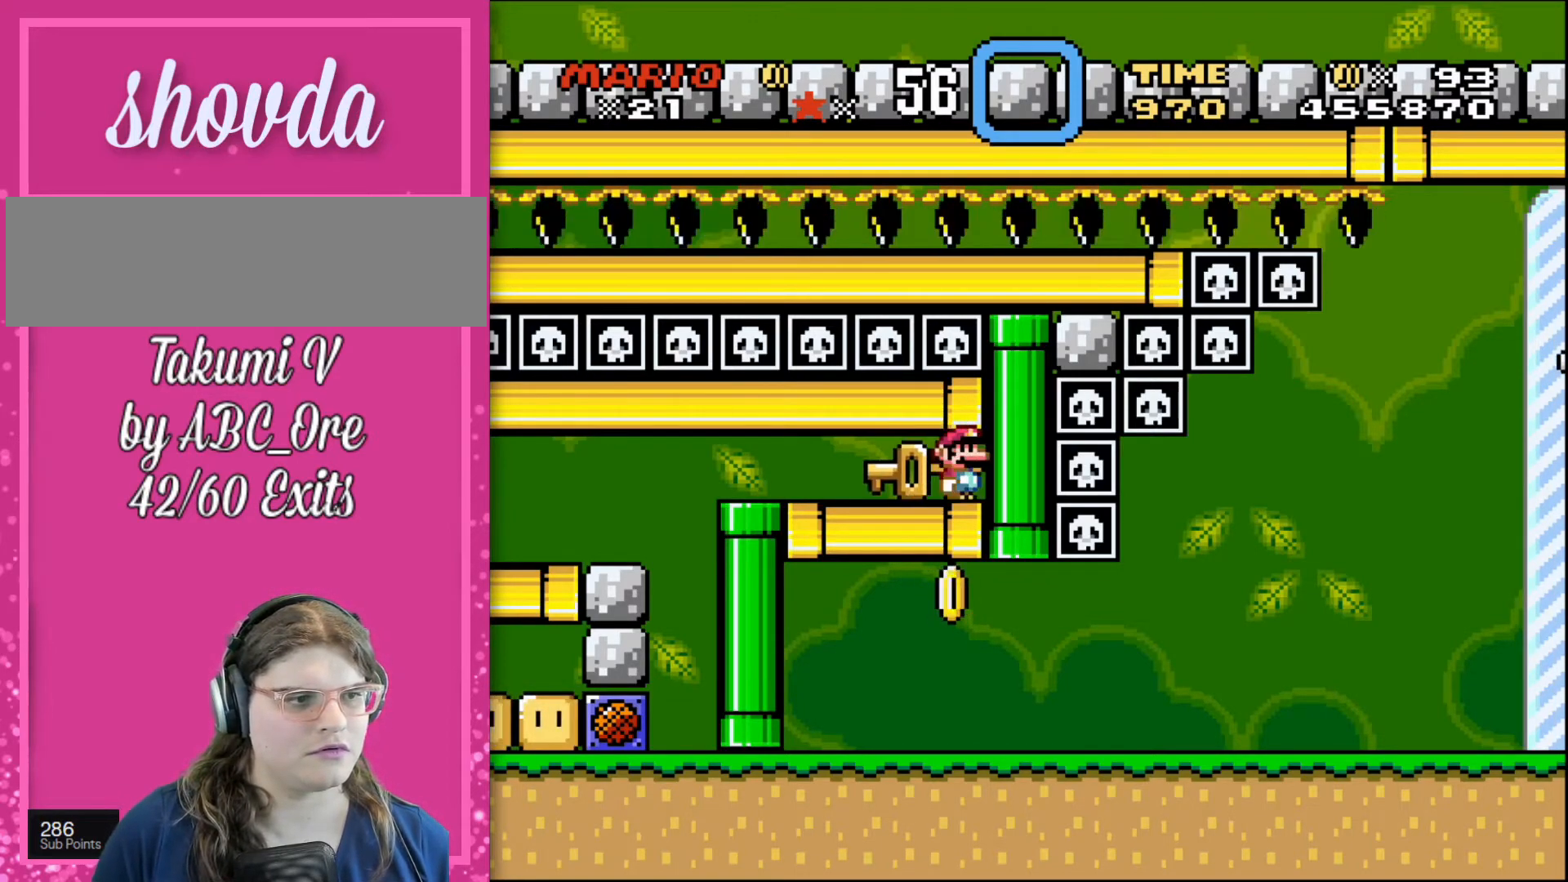
{"buttons": ["DPAD_DOWN", "DPAD_RIGHT"], "events": [[467, "DPAD_DOWN", "down"]]}
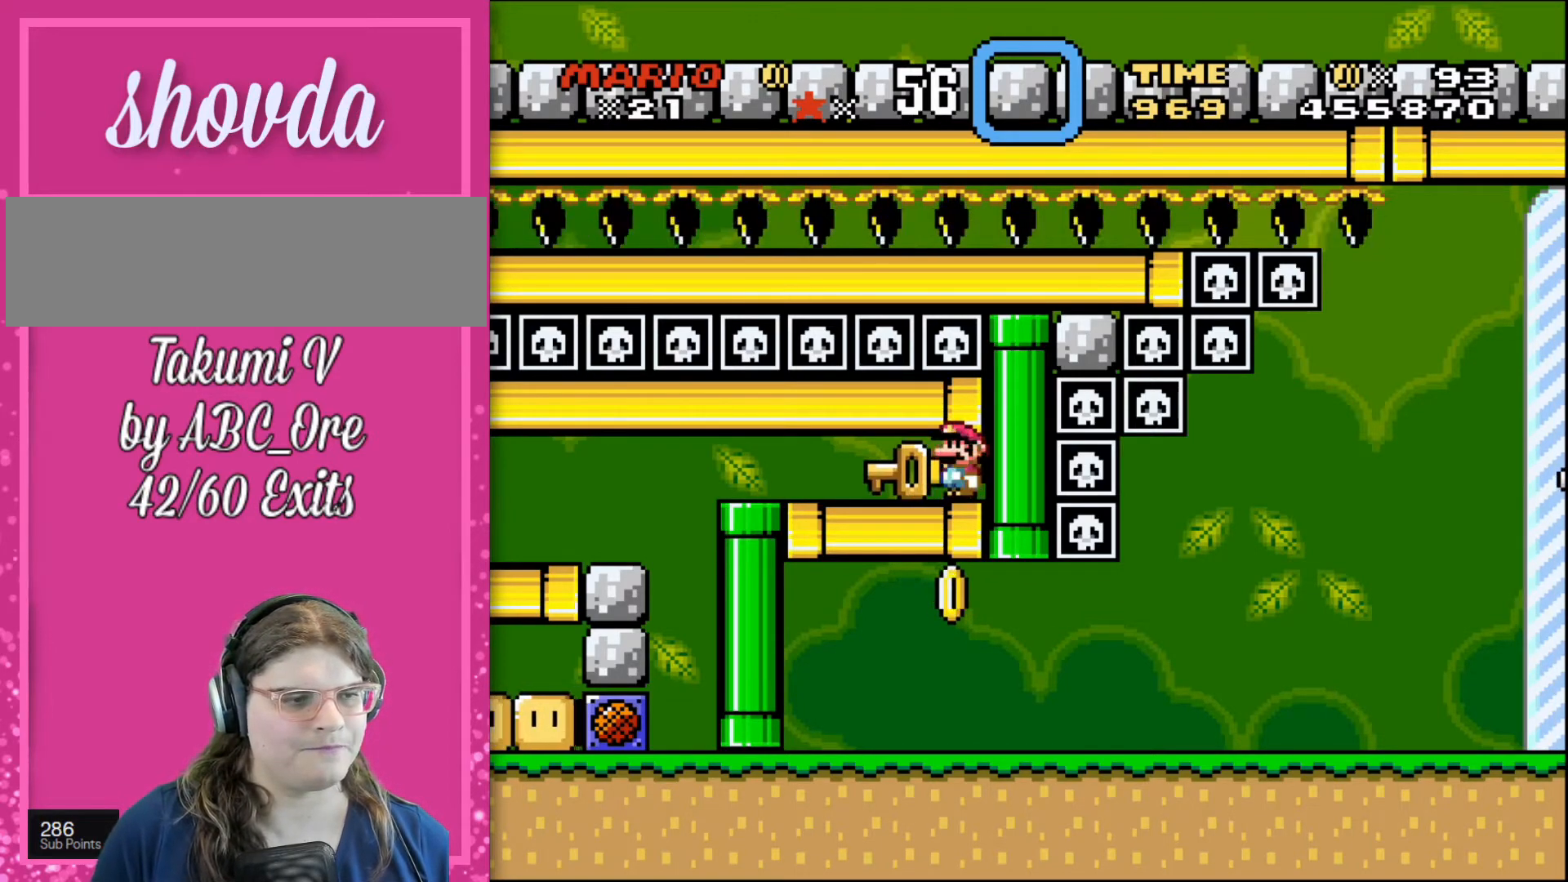
{"buttons": ["DPAD_DOWN", "DPAD_RIGHT"], "events": []}
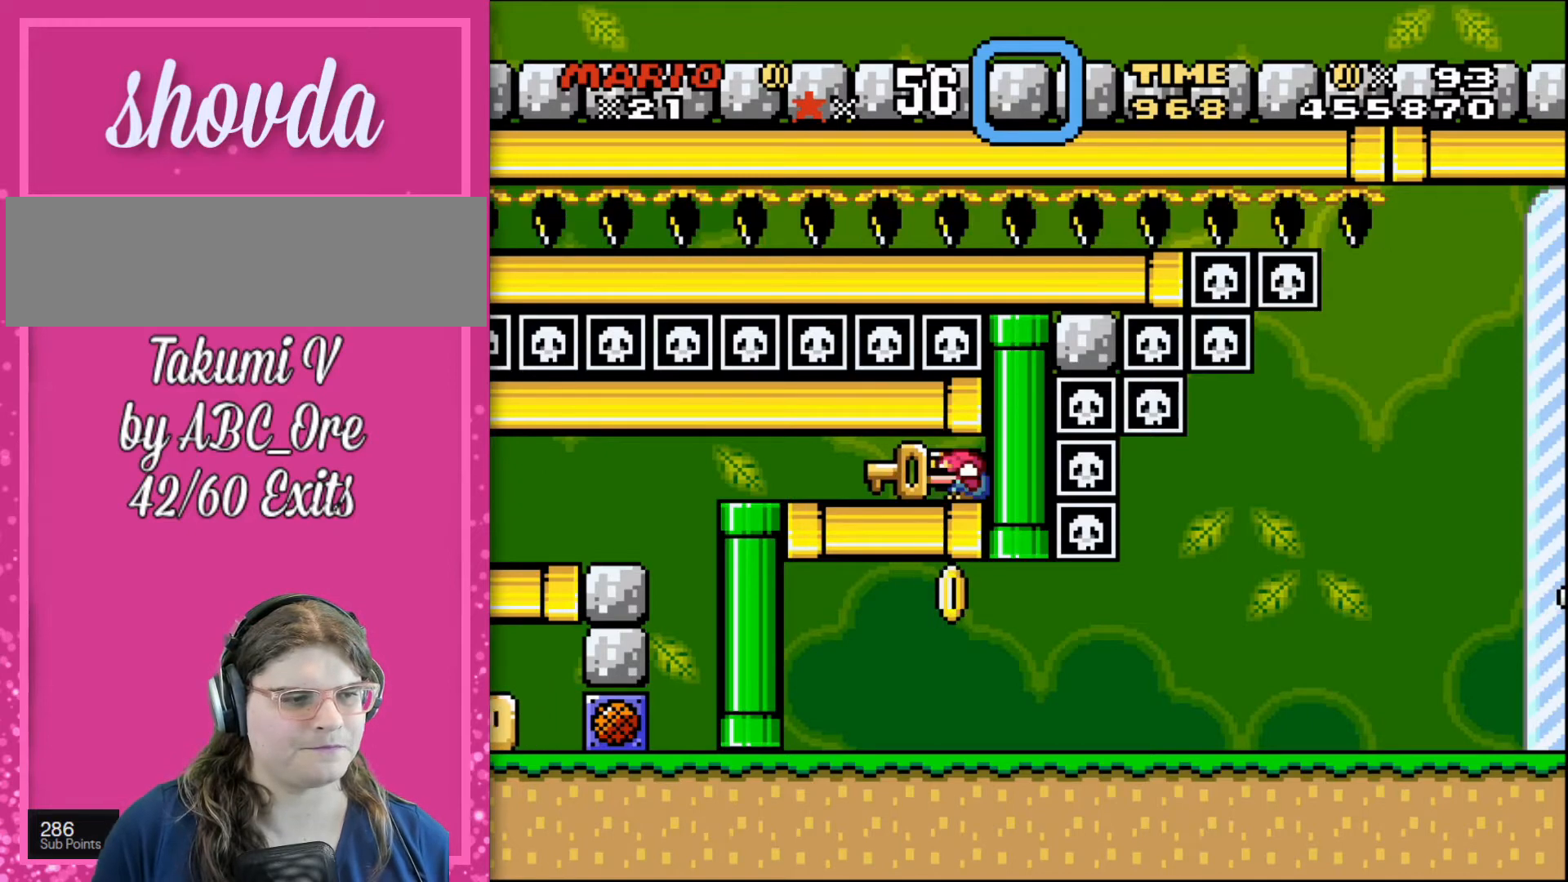
{"buttons": ["DPAD_DOWN", "DPAD_RIGHT"], "events": []}
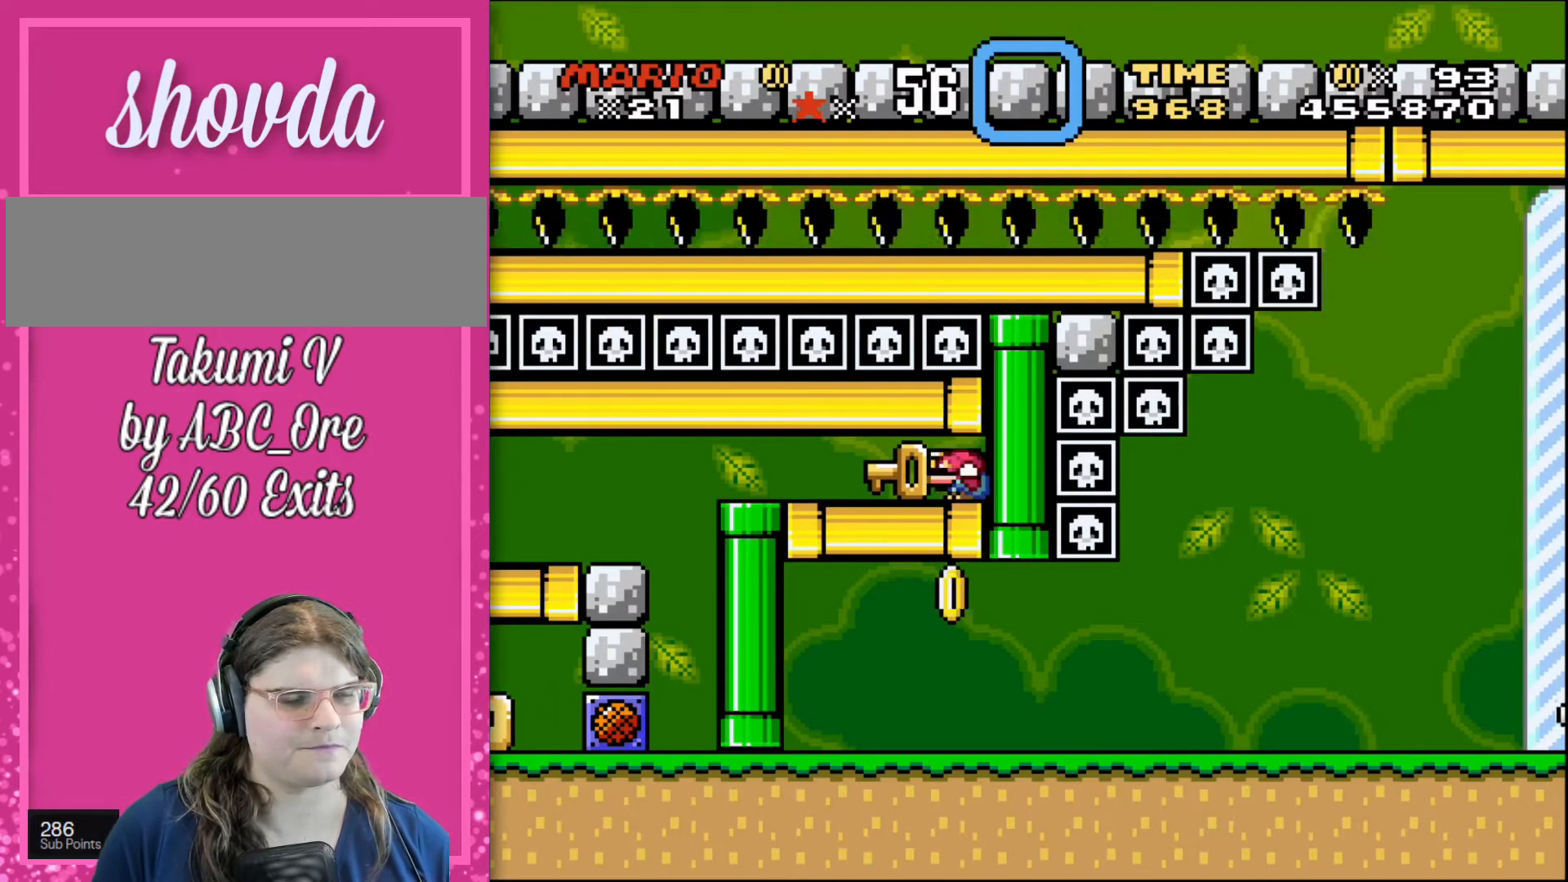
{"buttons": ["DPAD_DOWN", "DPAD_RIGHT"], "events": []}
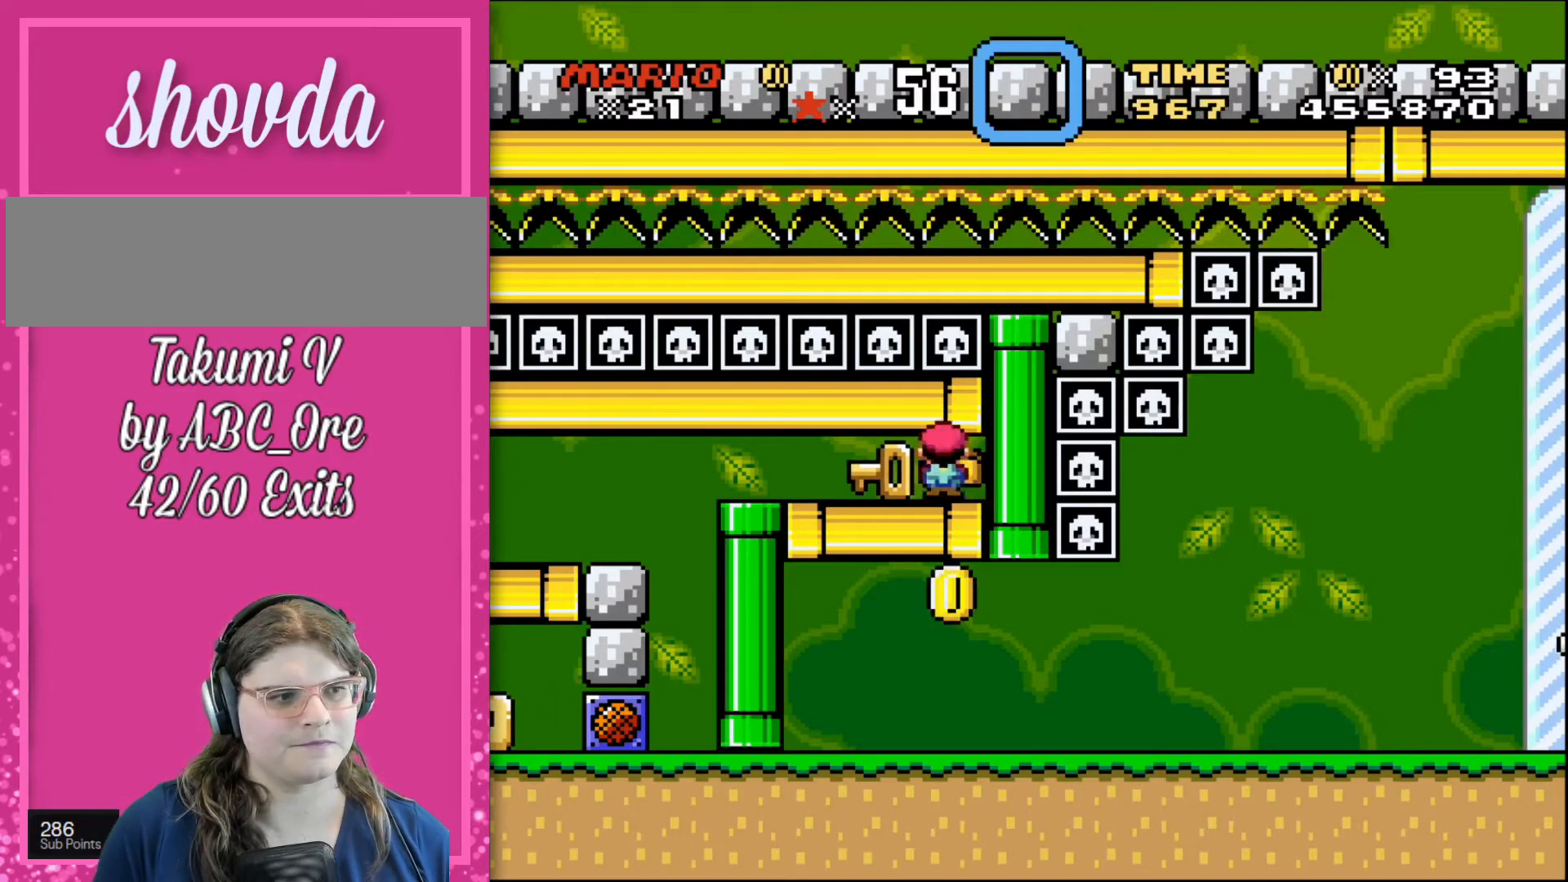
{"buttons": ["DPAD_DOWN", "DPAD_RIGHT"], "events": []}
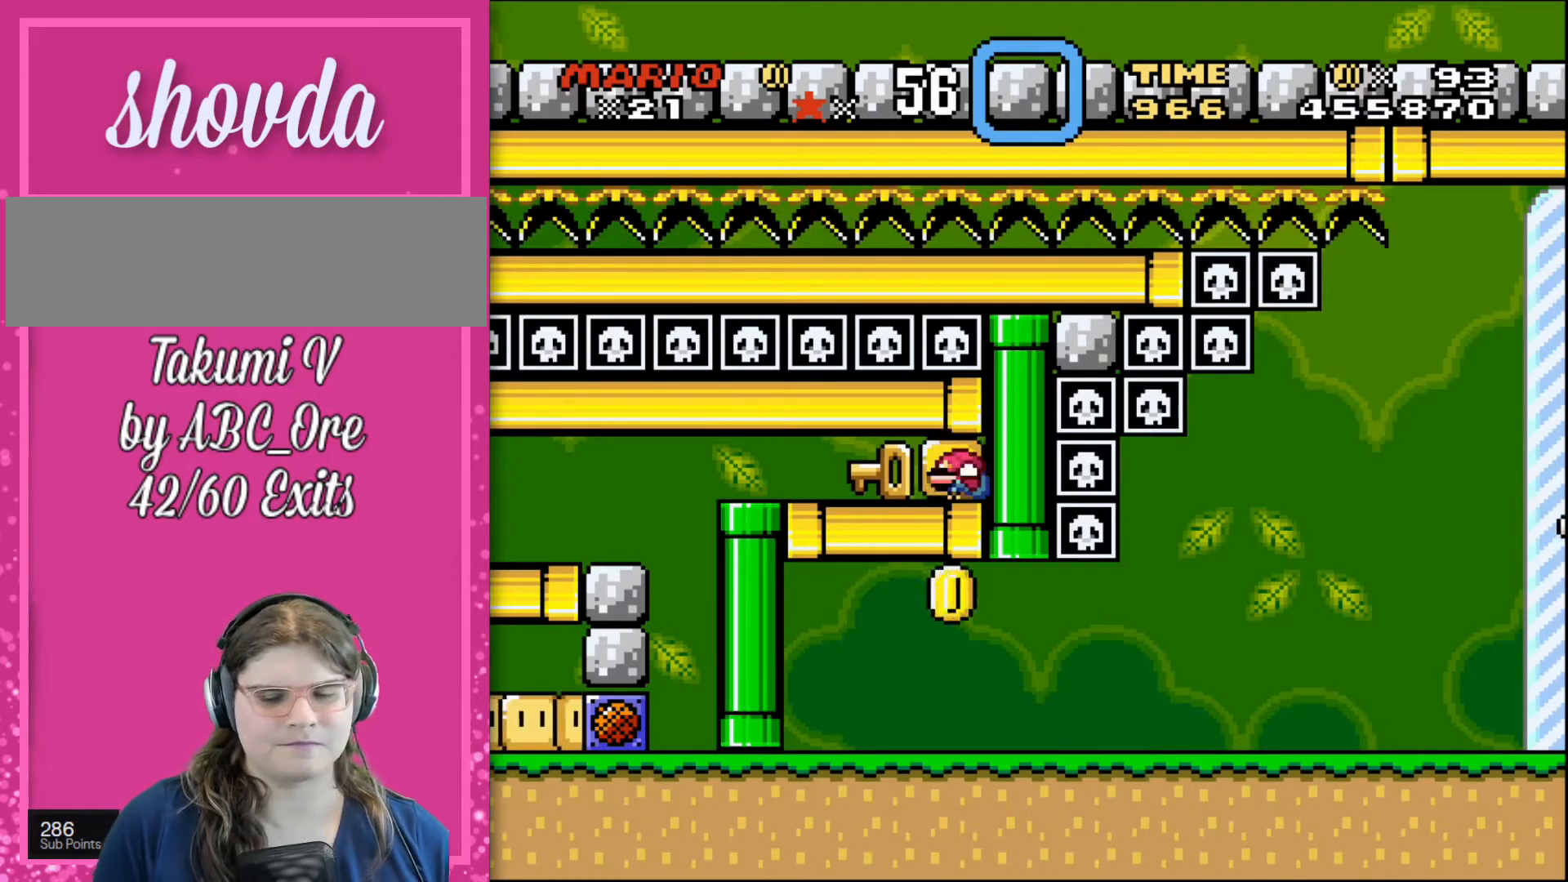
{"buttons": ["DPAD_DOWN", "DPAD_RIGHT"], "events": []}
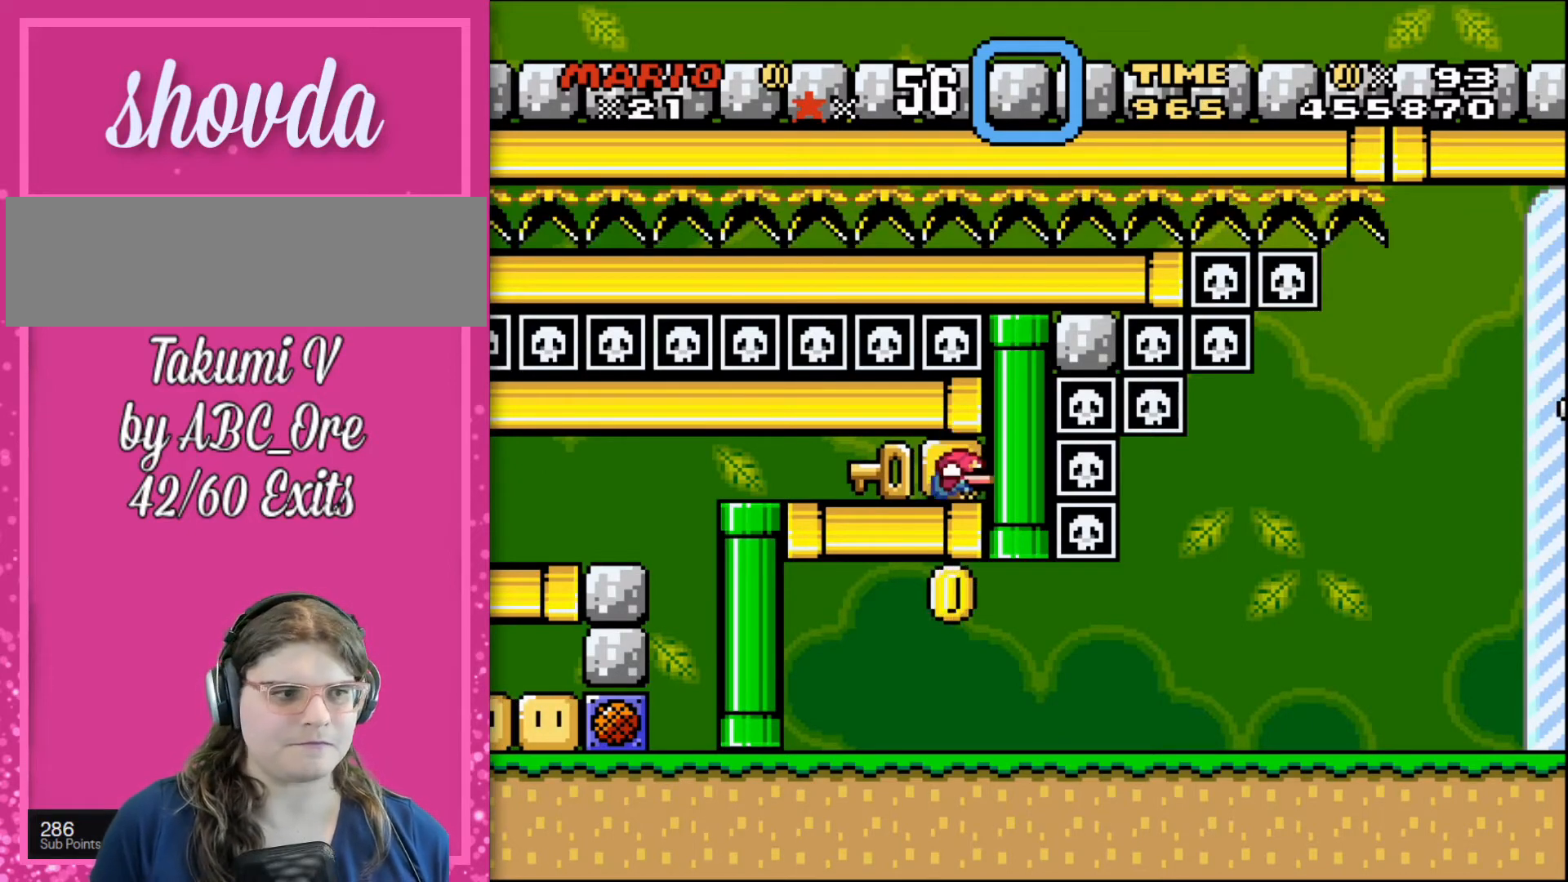
{"buttons": ["DPAD_RIGHT"], "events": [[300, "DPAD_DOWN", "up"]]}
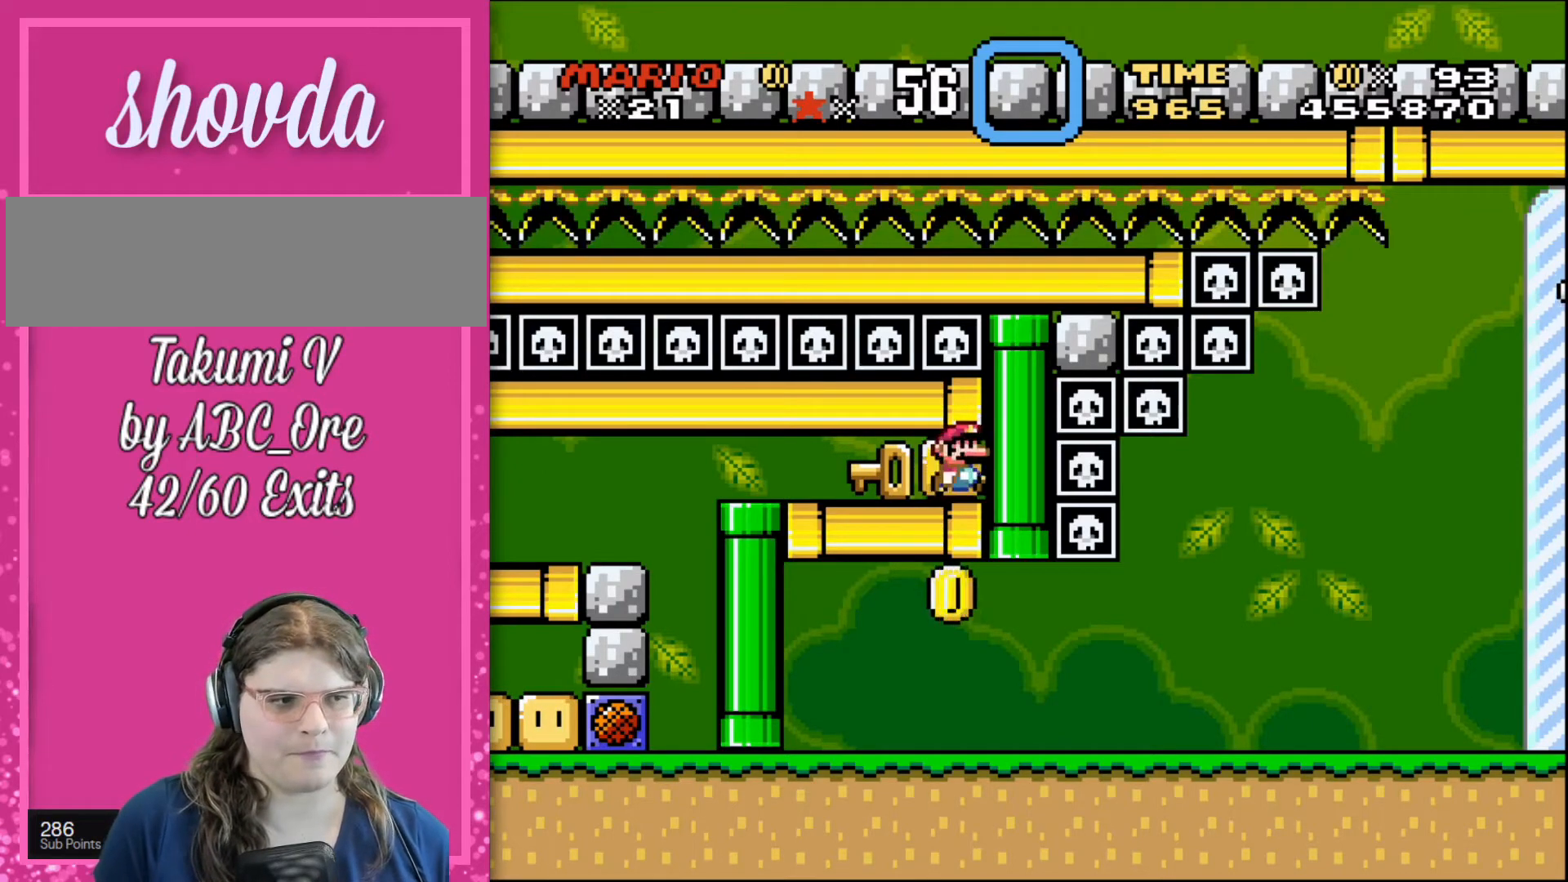
{"buttons": ["DPAD_RIGHT"], "events": [[134, "DPAD_DOWN", "down"], [434, "DPAD_DOWN", "up"]]}
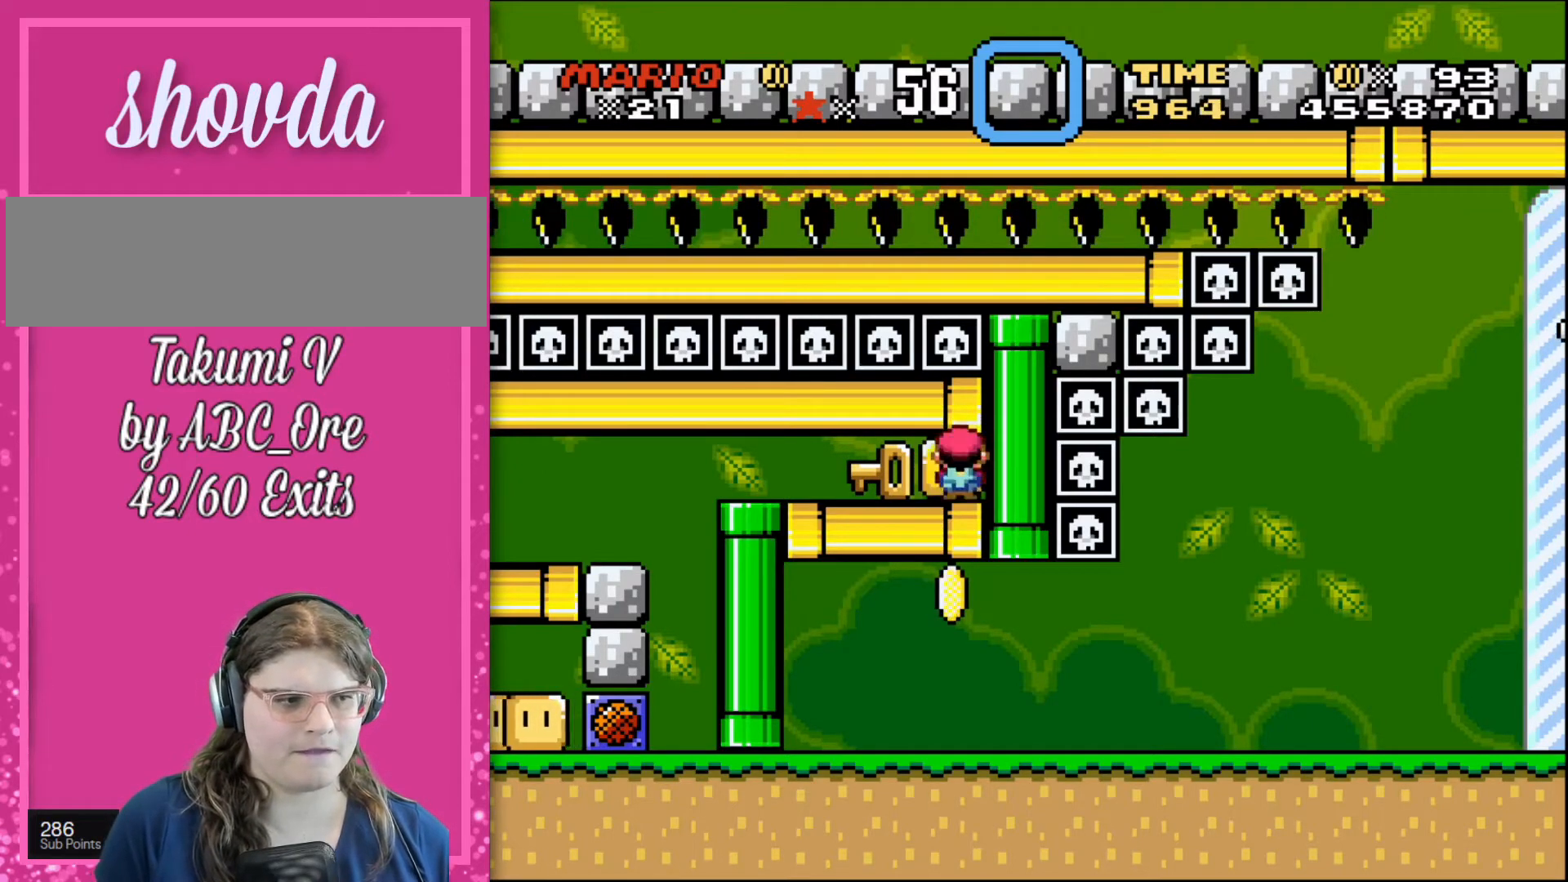
{"buttons": ["DPAD_RIGHT"], "events": []}
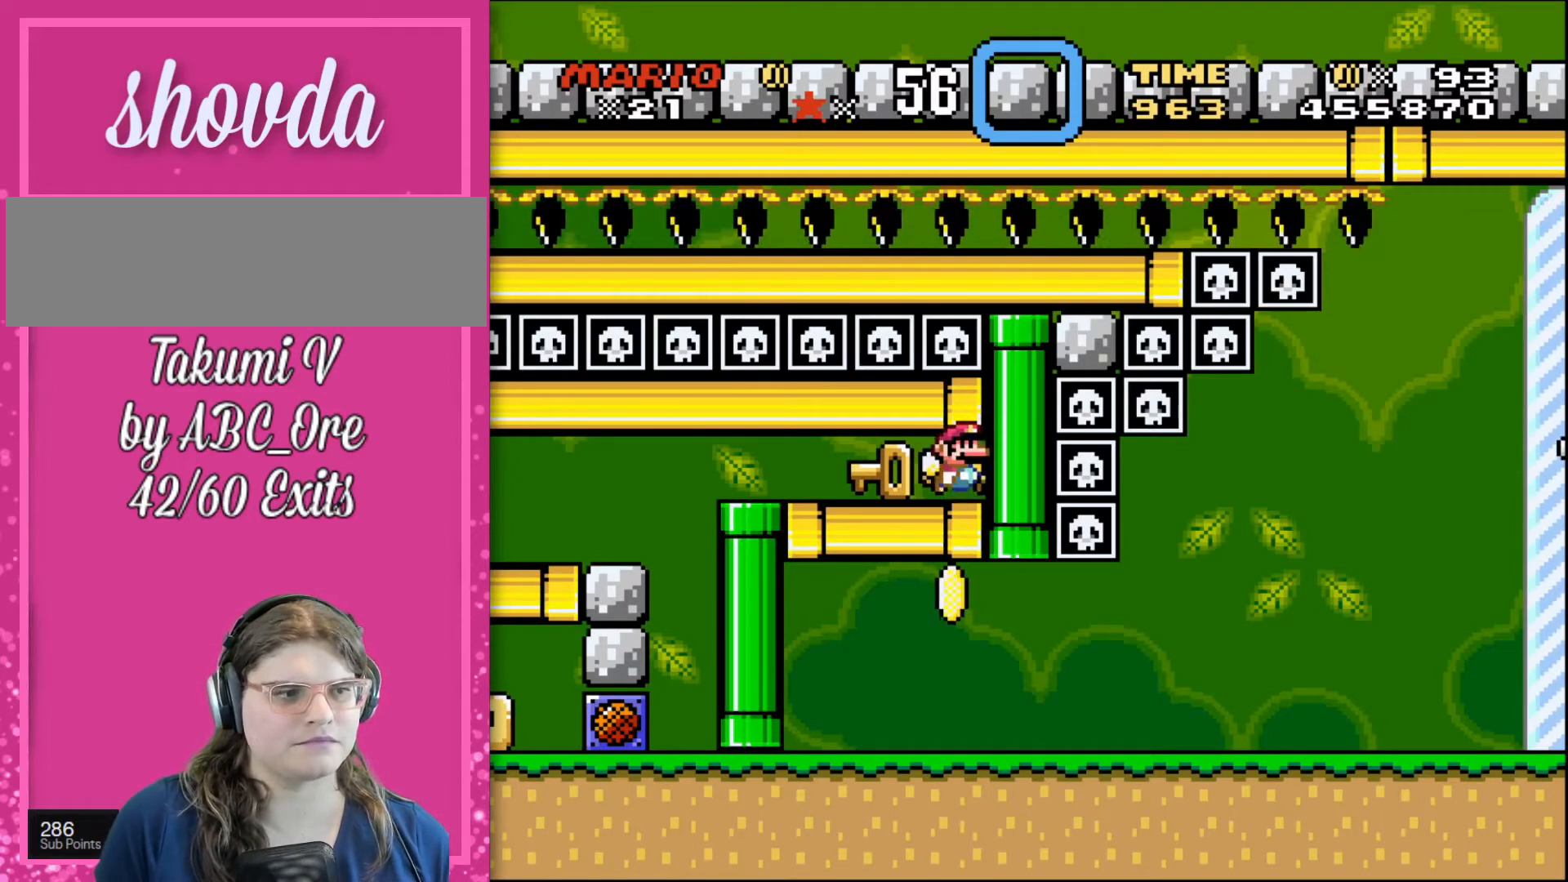
{"buttons": ["DPAD_RIGHT"], "events": []}
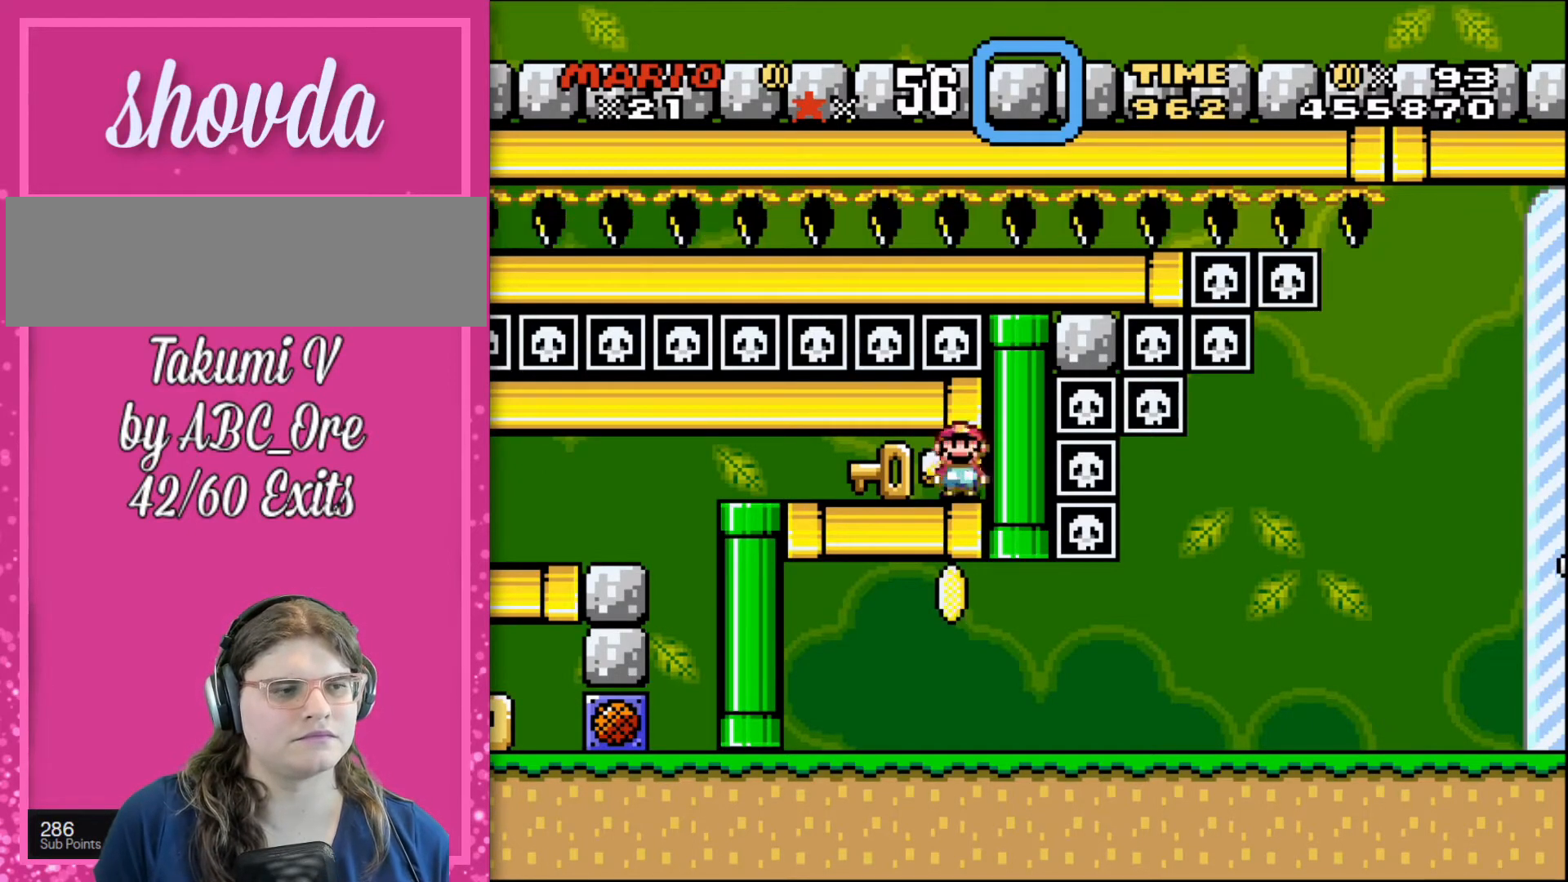
{"buttons": ["DPAD_RIGHT"], "events": [[167, "DPAD_DOWN", "down"], [233, "DPAD_DOWN", "up"], [300, "DPAD_DOWN", "down"], [333, "DPAD_DOWN", "up"]]}
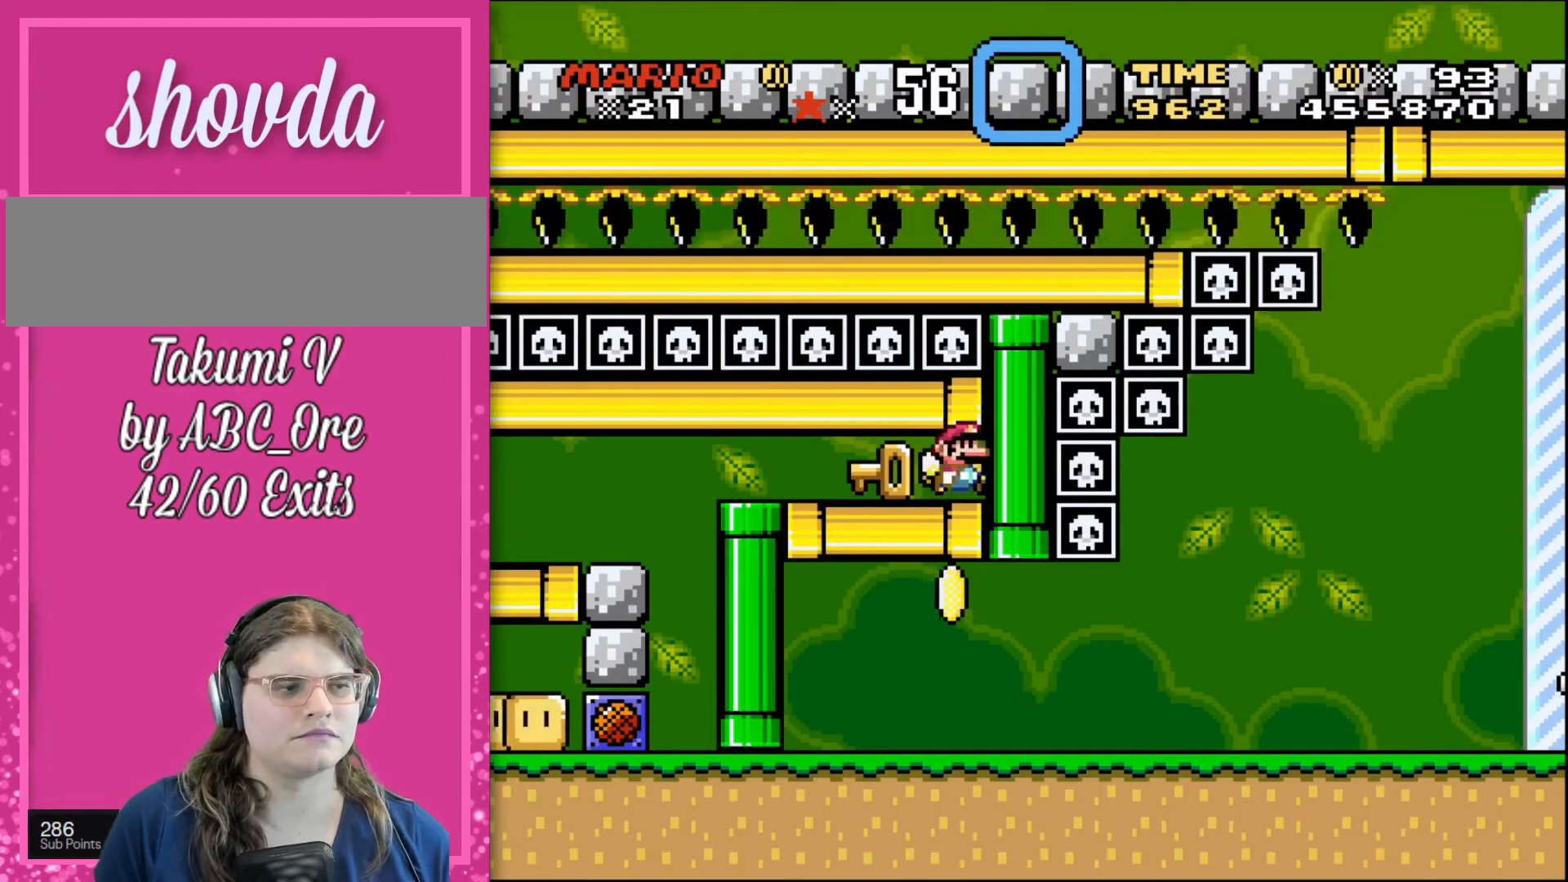
{"buttons": ["DPAD_RIGHT"], "events": []}
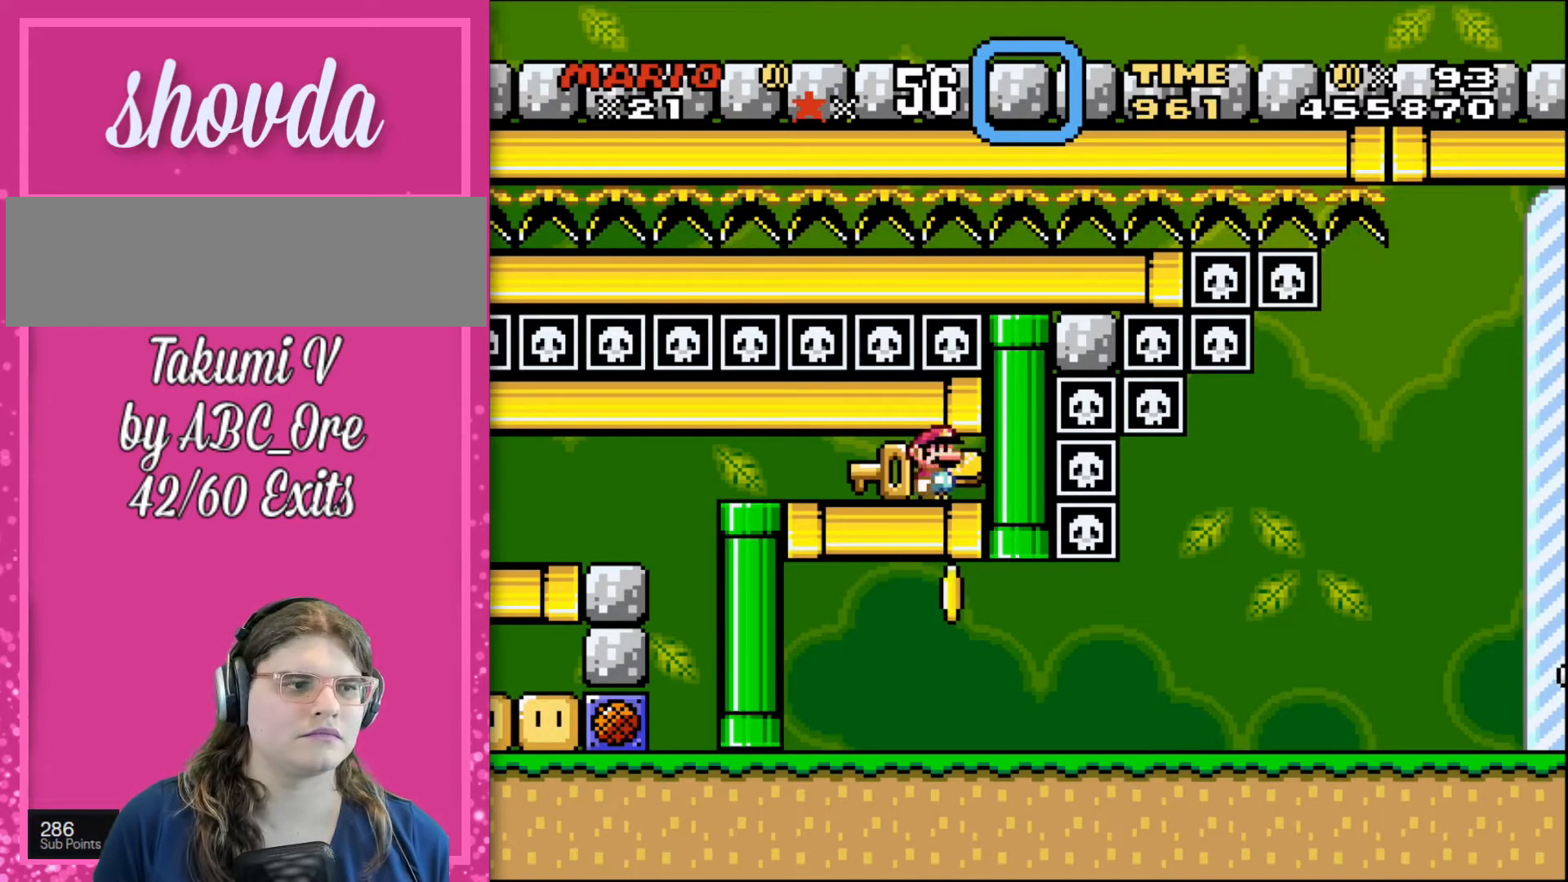
{"buttons": ["DPAD_DOWN", "DPAD_RIGHT"], "events": [[167, "DPAD_DOWN", "down"]]}
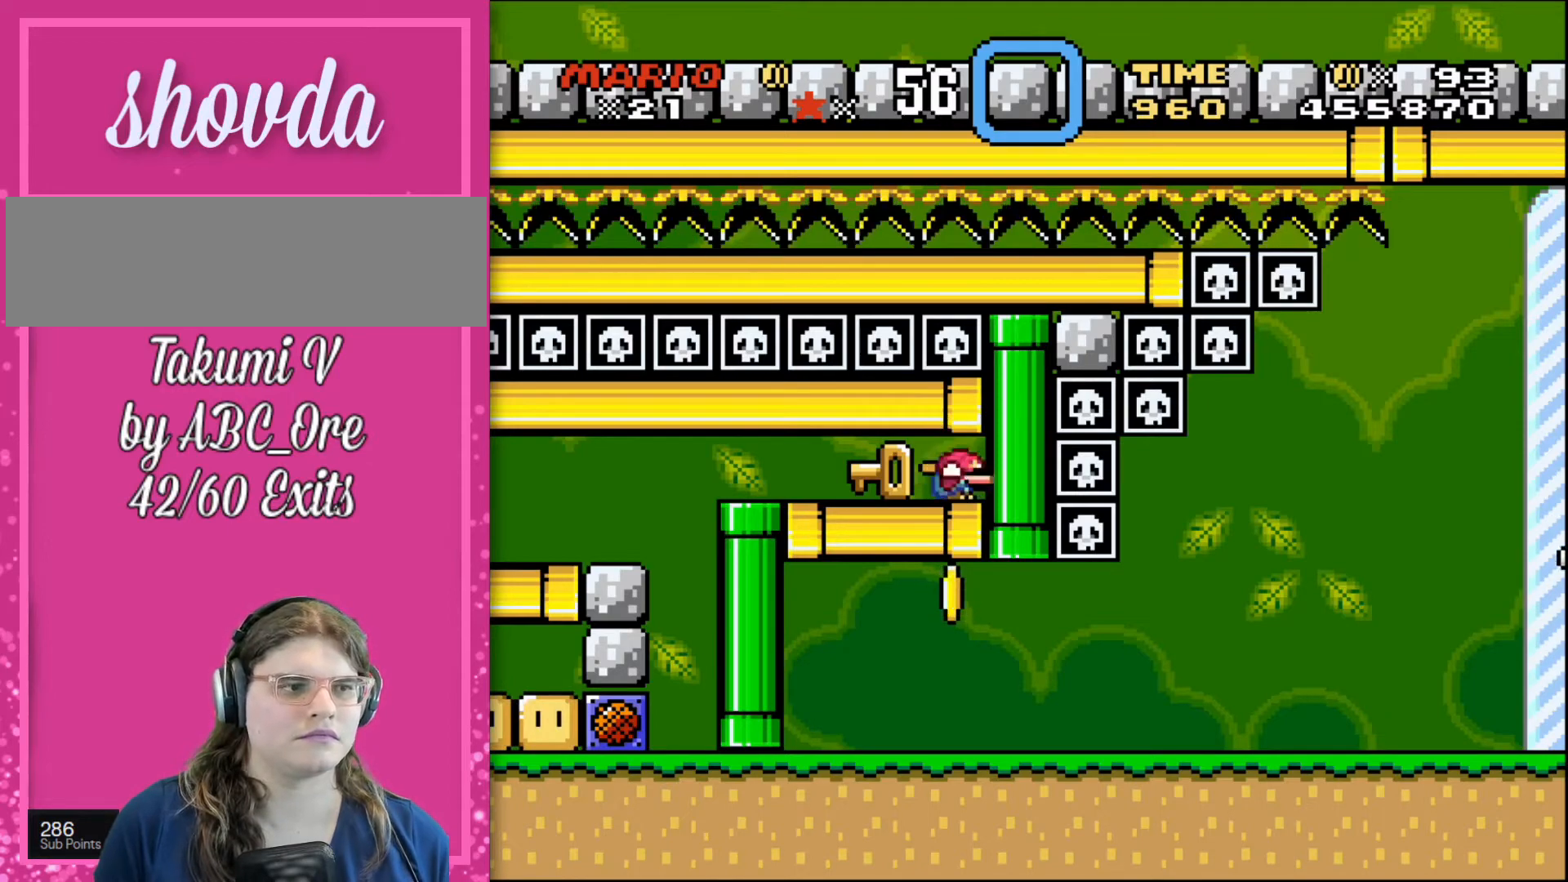
{"buttons": ["DPAD_DOWN", "DPAD_RIGHT"], "events": []}
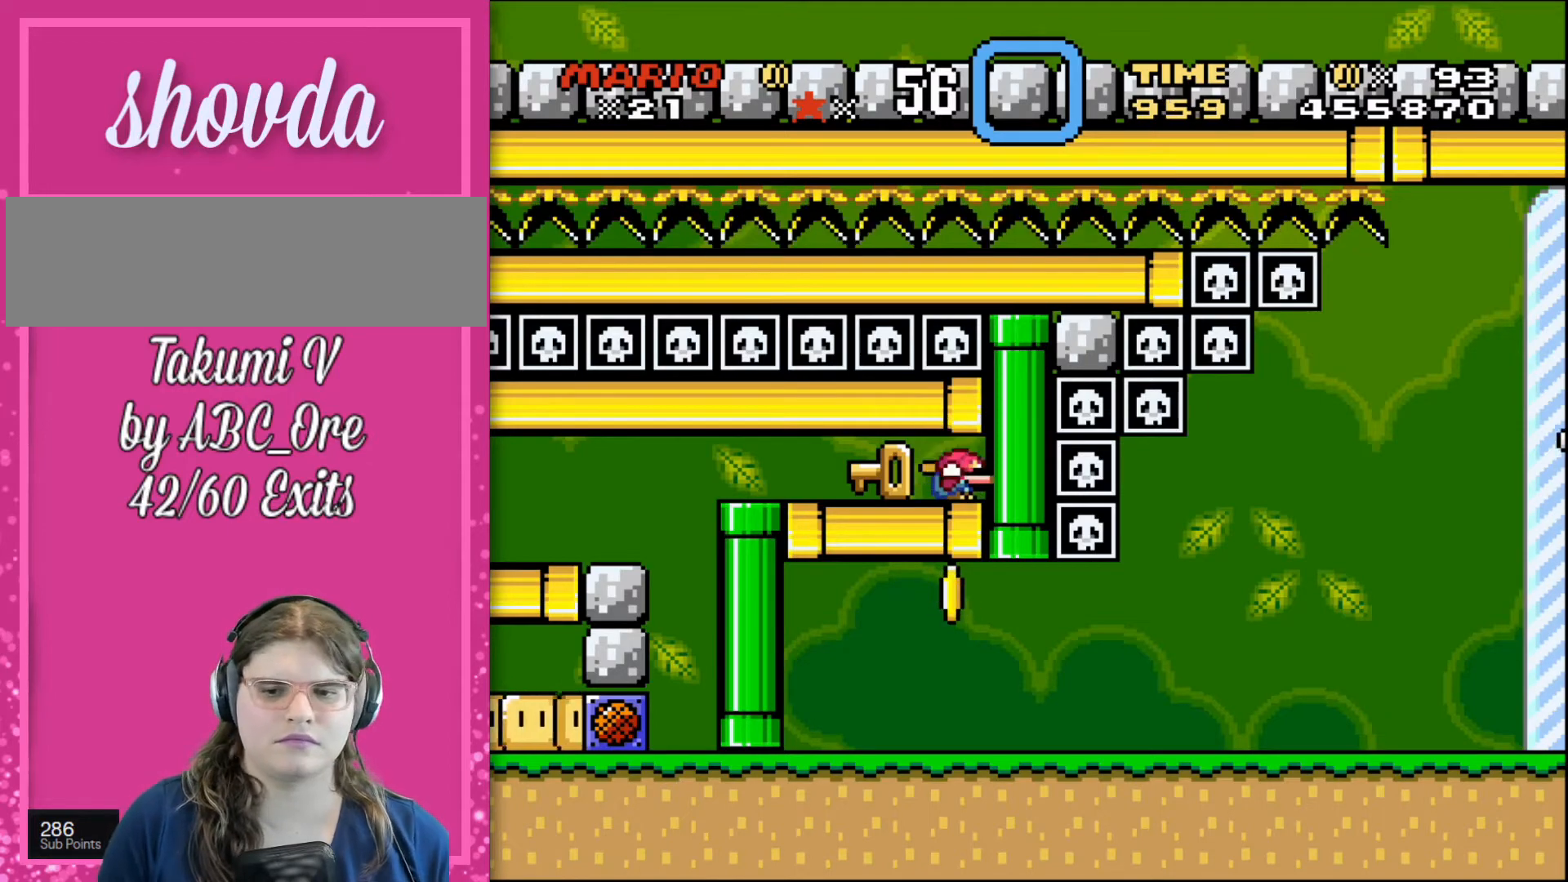
{"buttons": ["DPAD_DOWN", "DPAD_RIGHT"], "events": []}
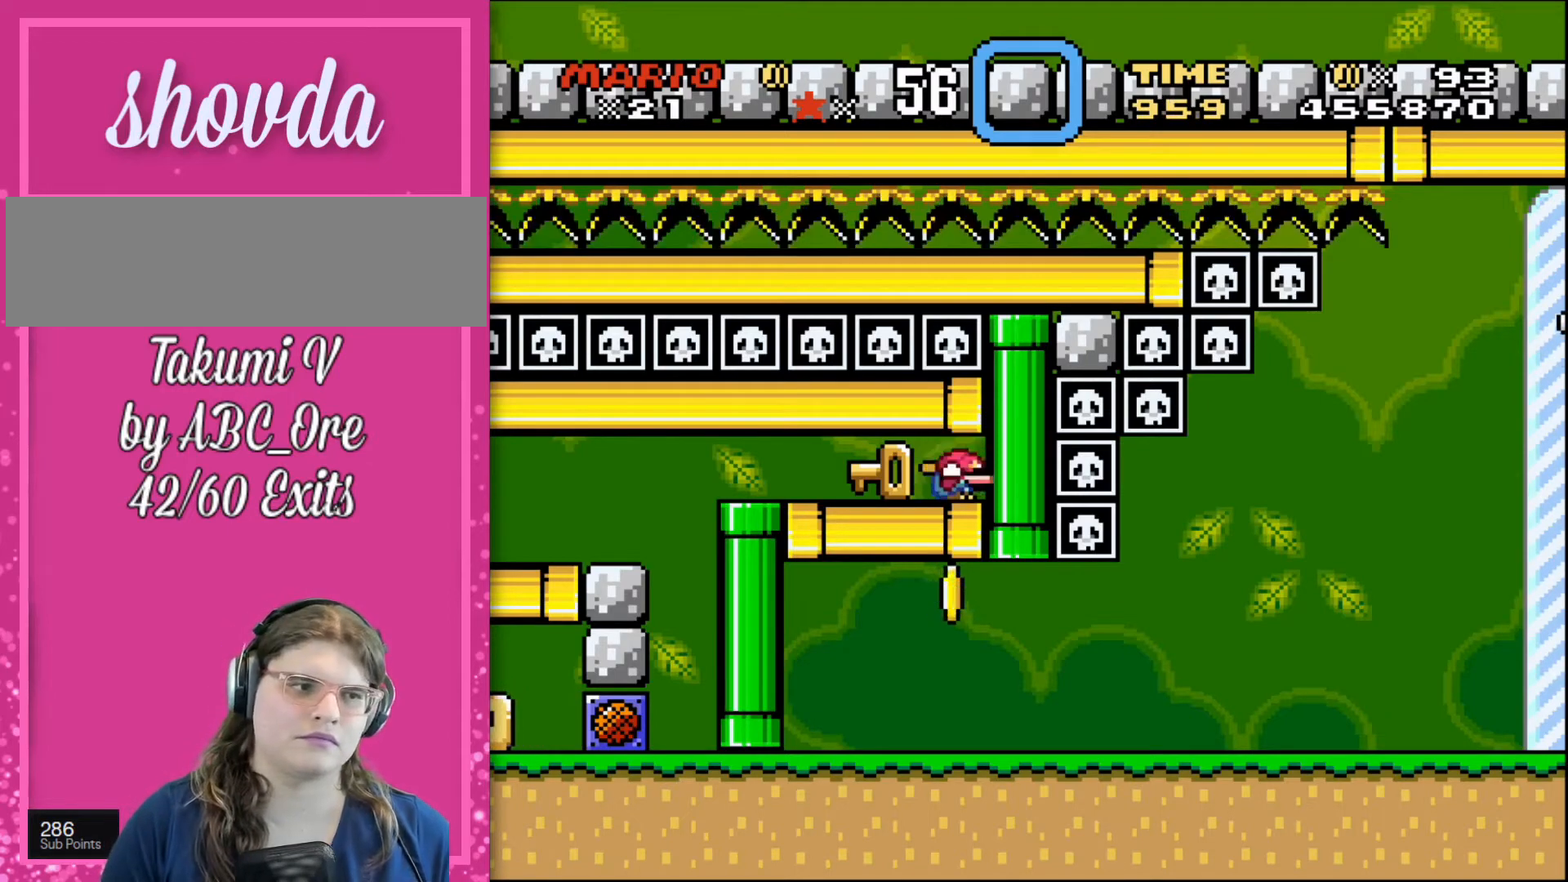
{"buttons": ["DPAD_DOWN", "DPAD_RIGHT"], "events": []}
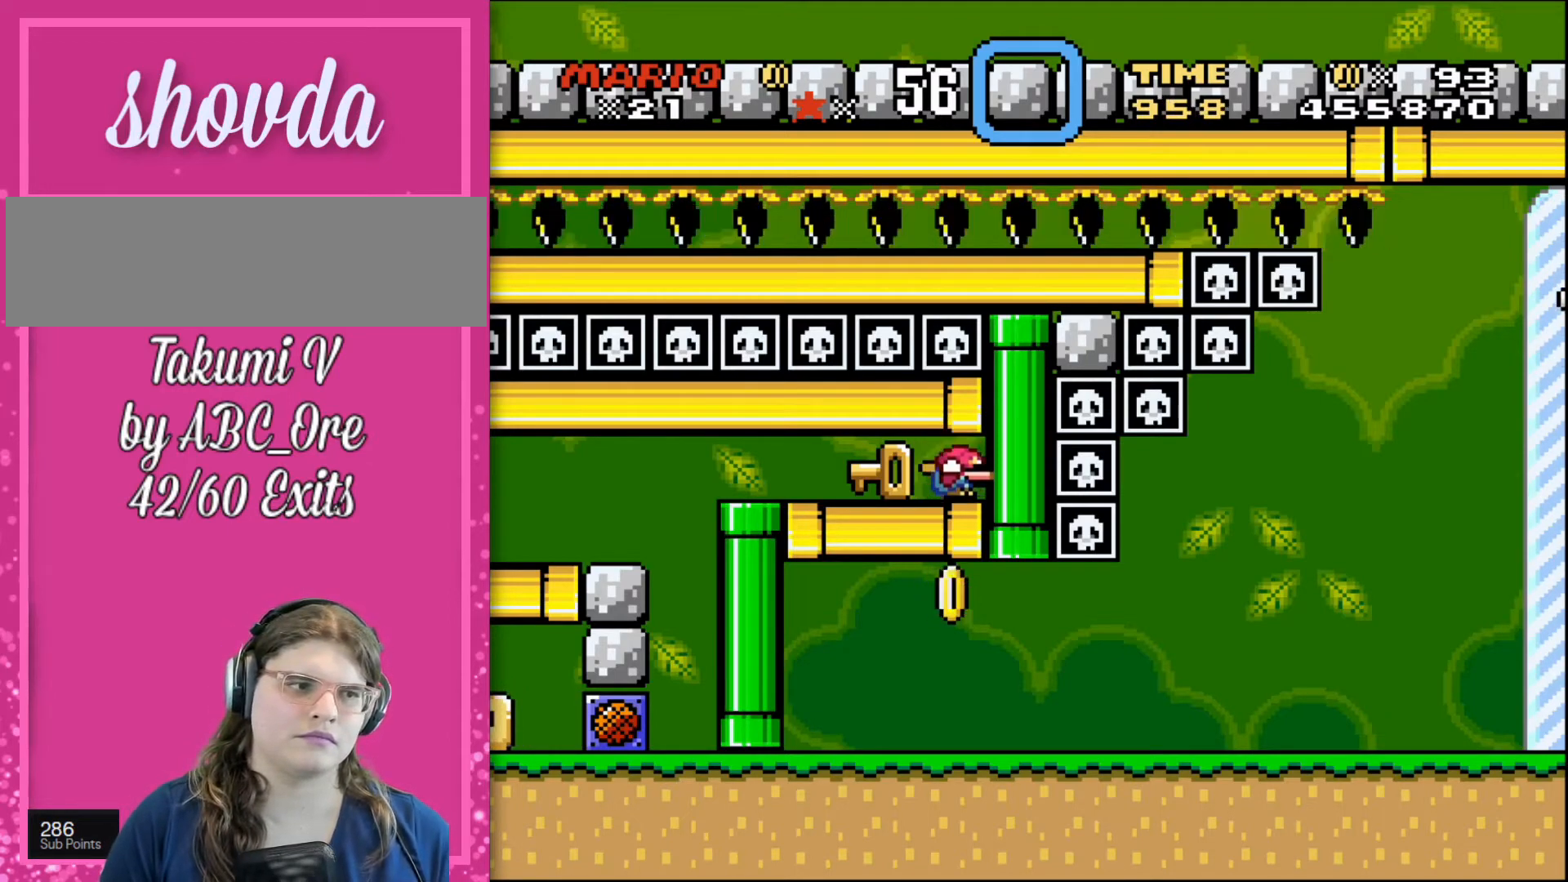
{"buttons": ["DPAD_DOWN", "DPAD_RIGHT"], "events": []}
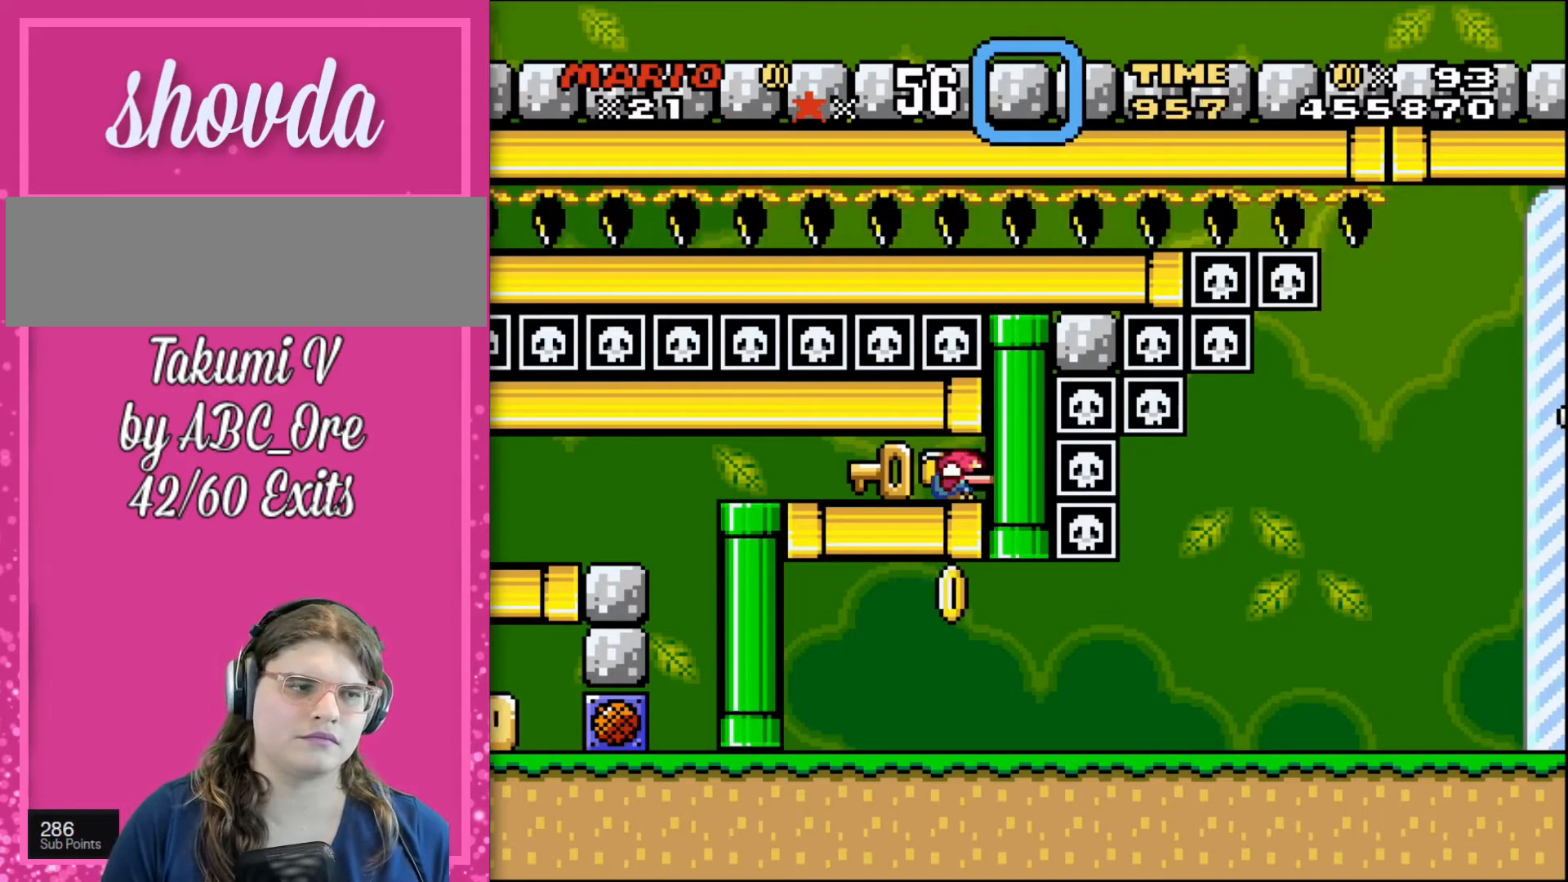
{"buttons": ["DPAD_DOWN", "DPAD_RIGHT"], "events": []}
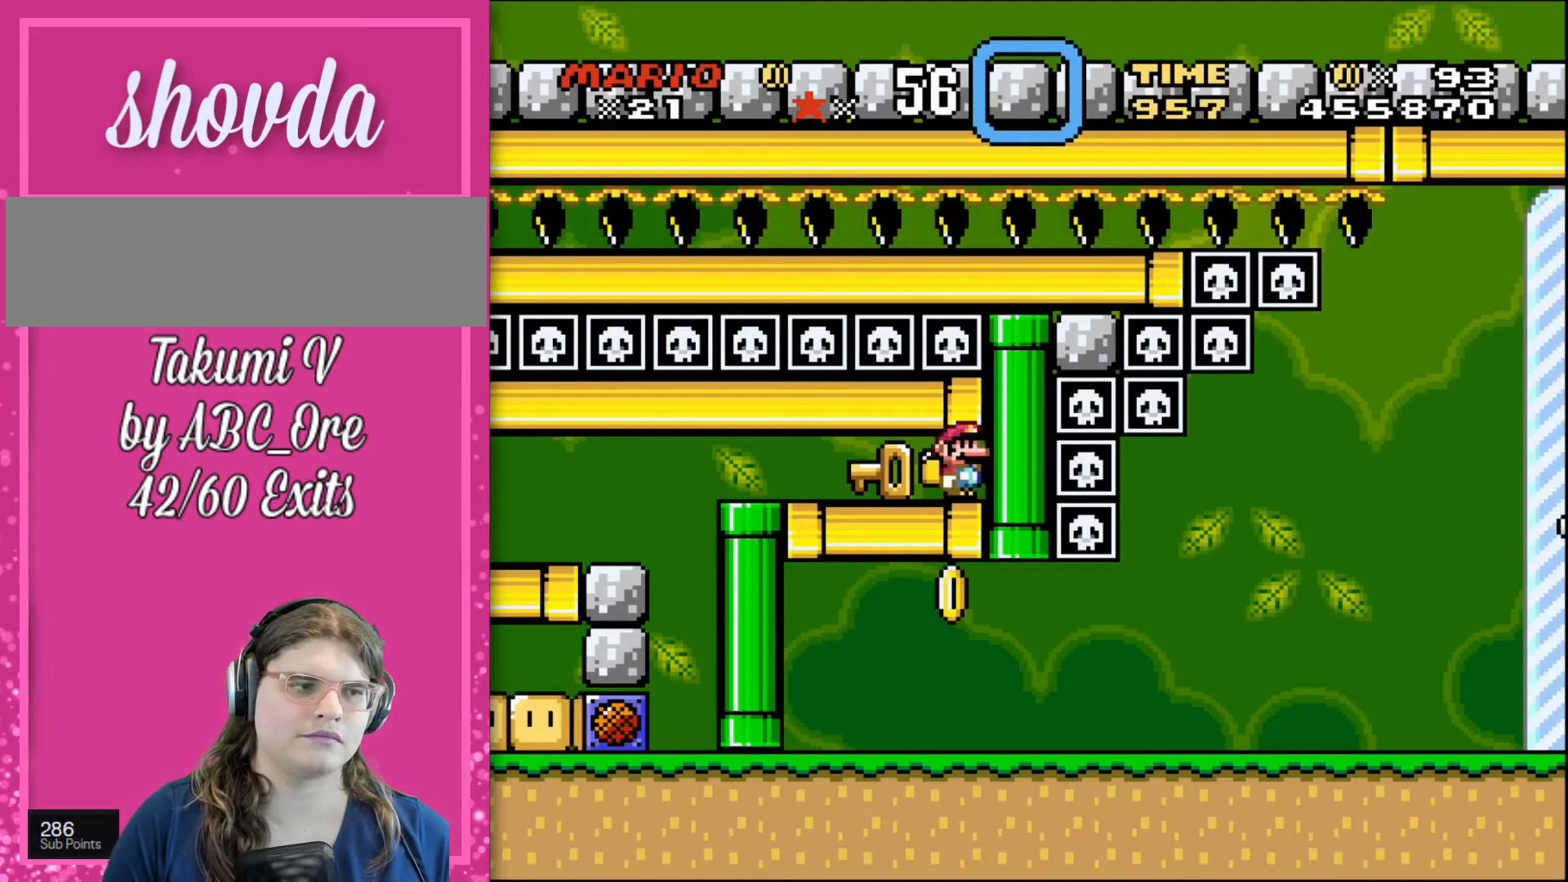
{"buttons": ["DPAD_DOWN", "DPAD_RIGHT"], "events": []}
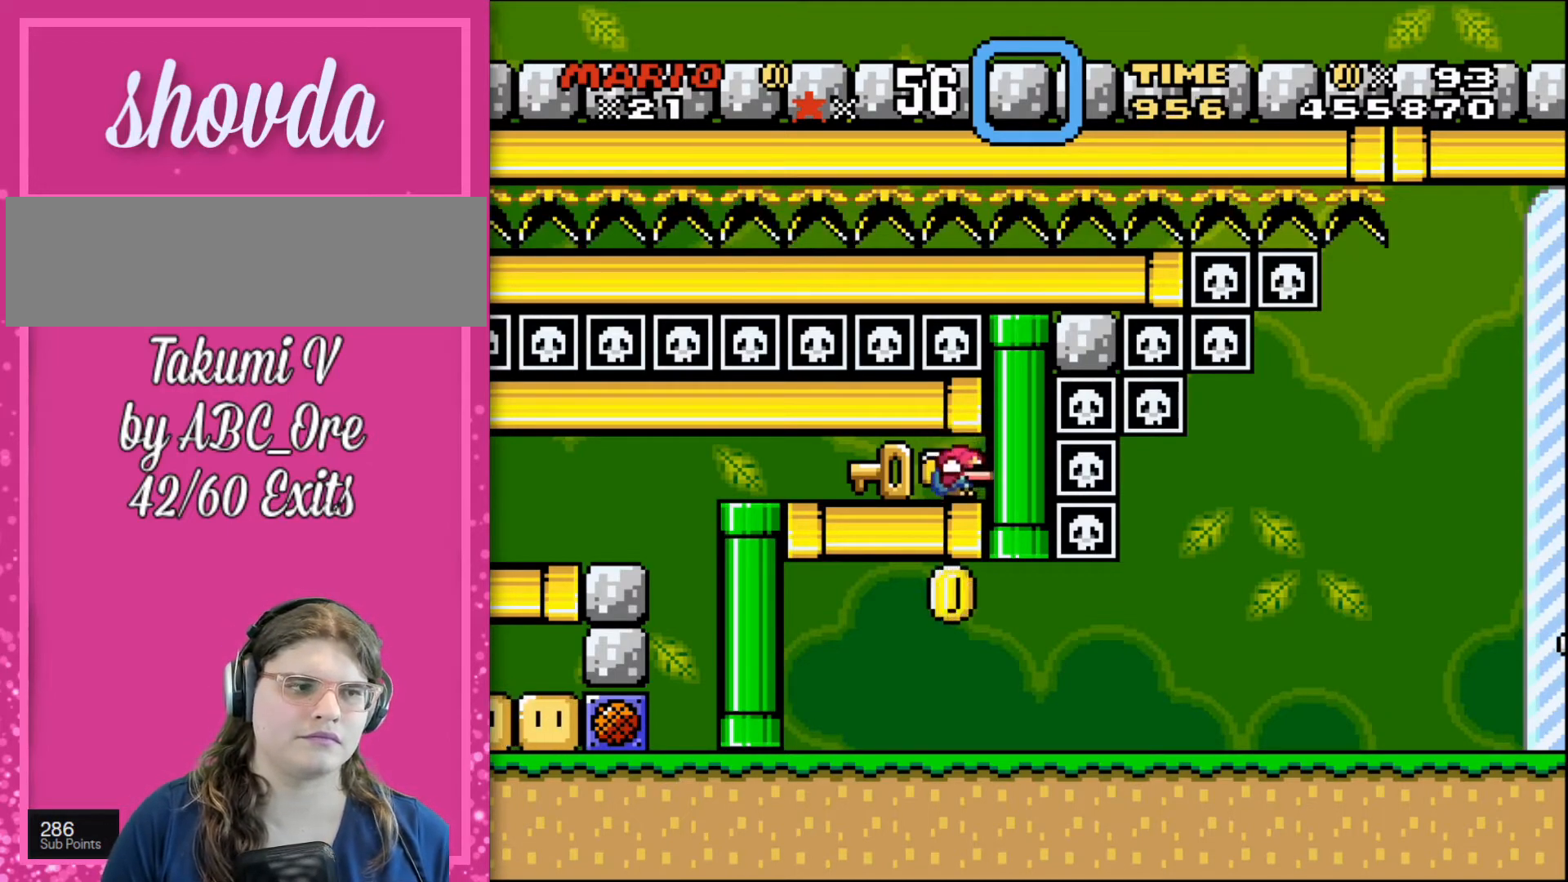
{"buttons": ["DPAD_DOWN", "DPAD_RIGHT"], "events": []}
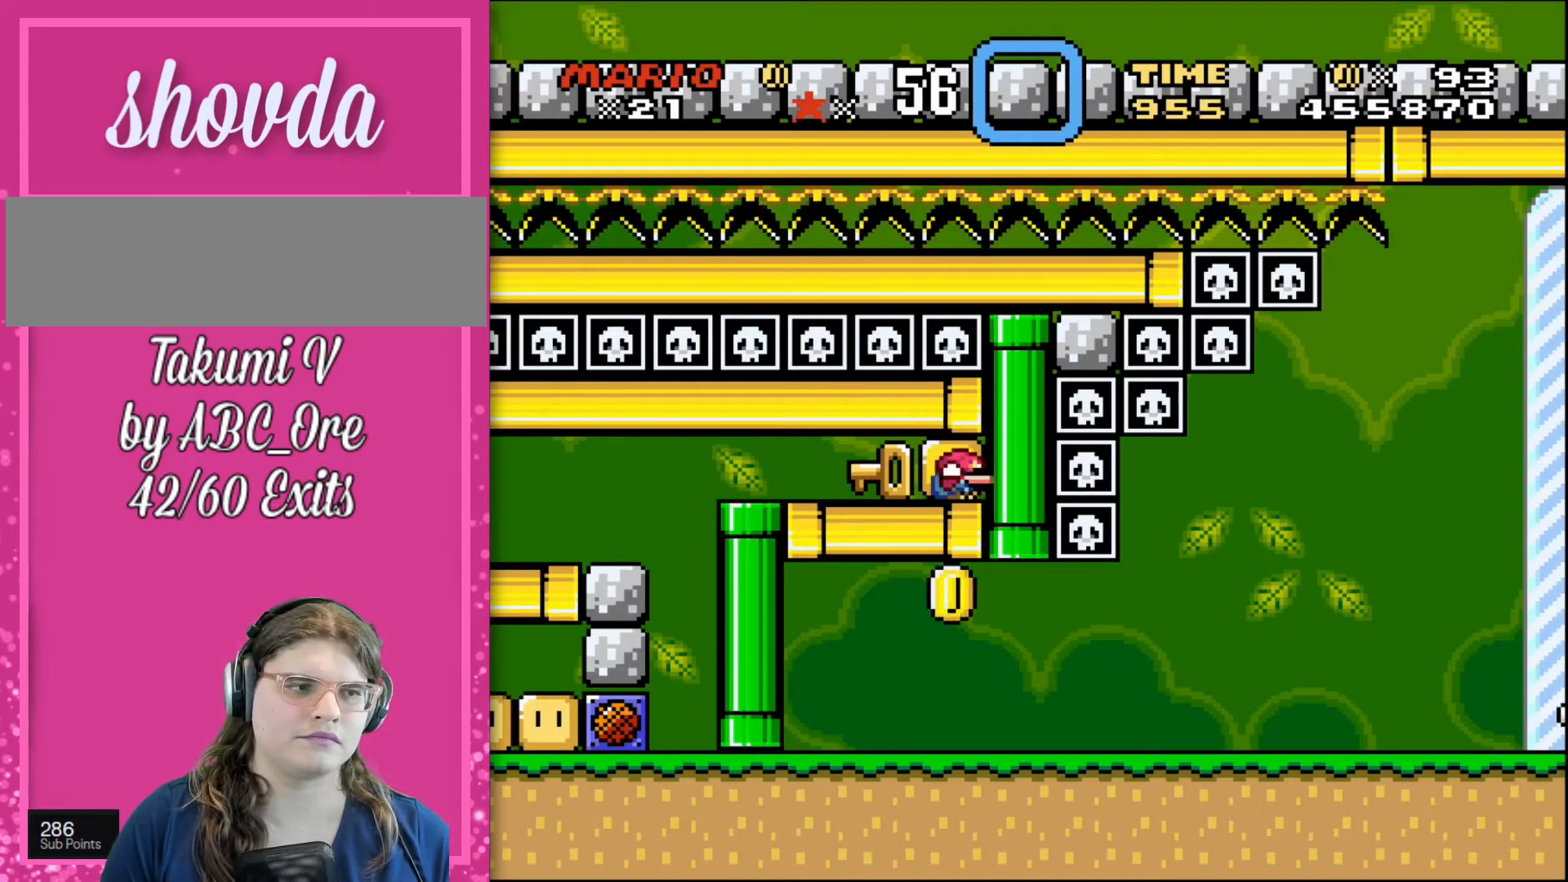
{"buttons": ["DPAD_DOWN", "DPAD_RIGHT"], "events": []}
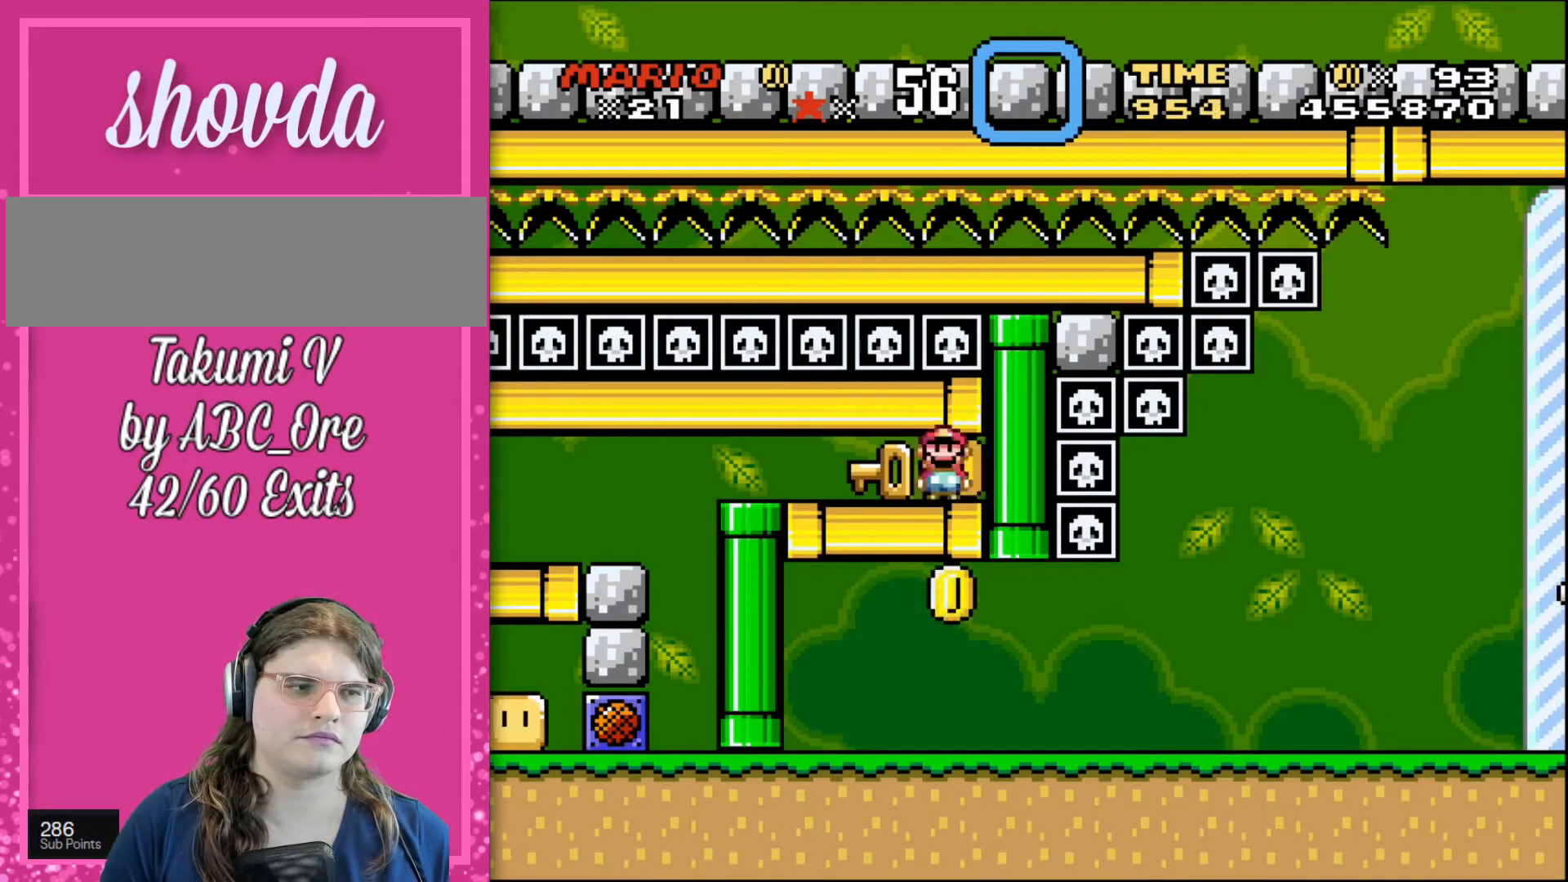
{"buttons": ["DPAD_DOWN", "DPAD_RIGHT"], "events": []}
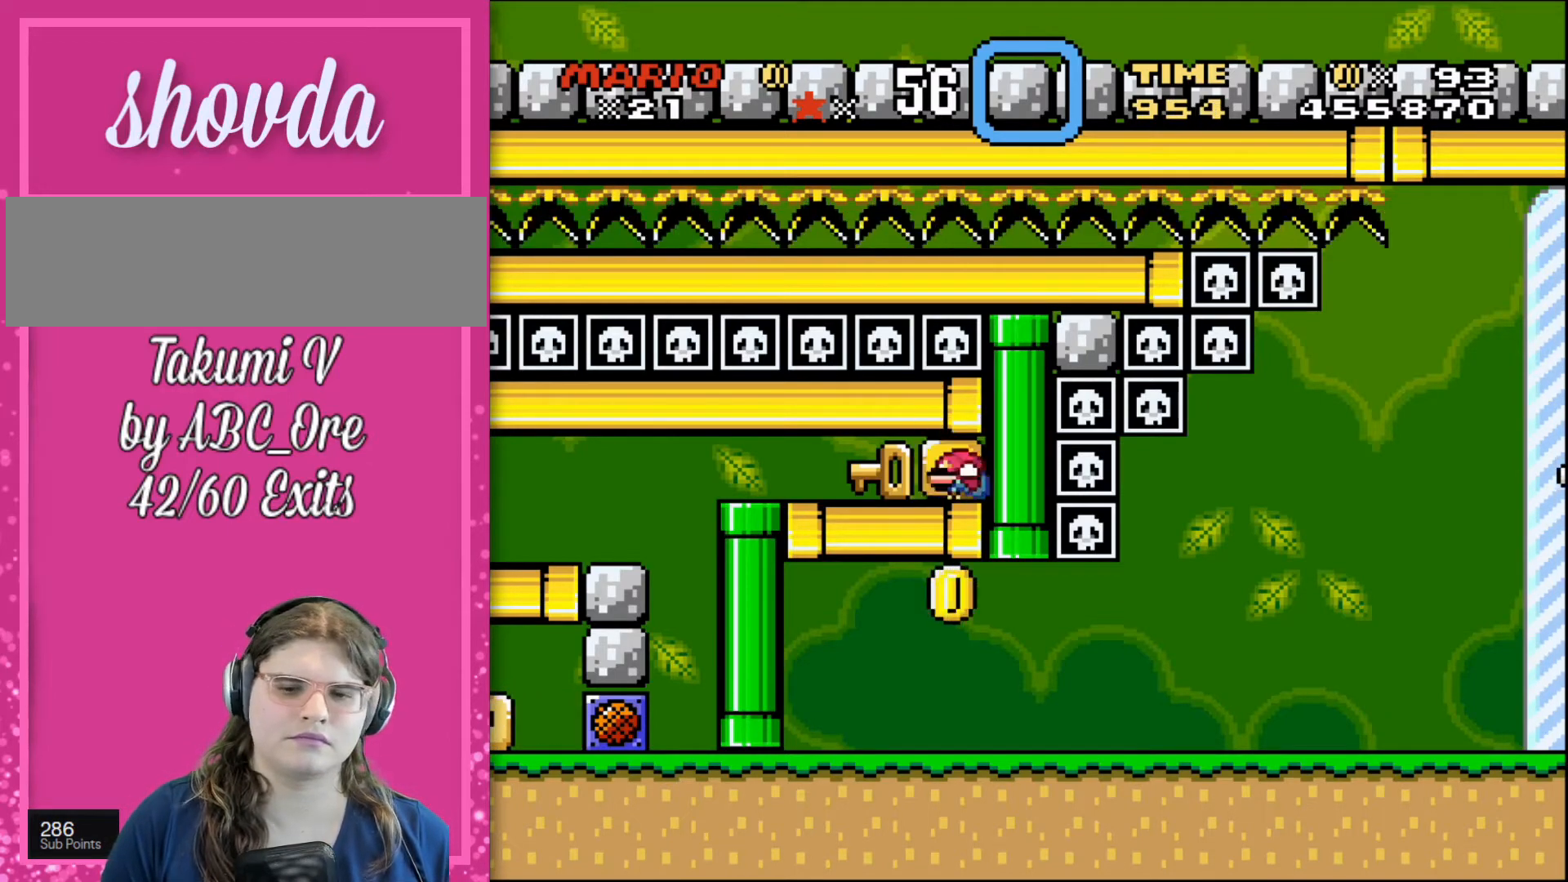
{"buttons": ["DPAD_DOWN"], "events": [[167, "DPAD_RIGHT", "up"]]}
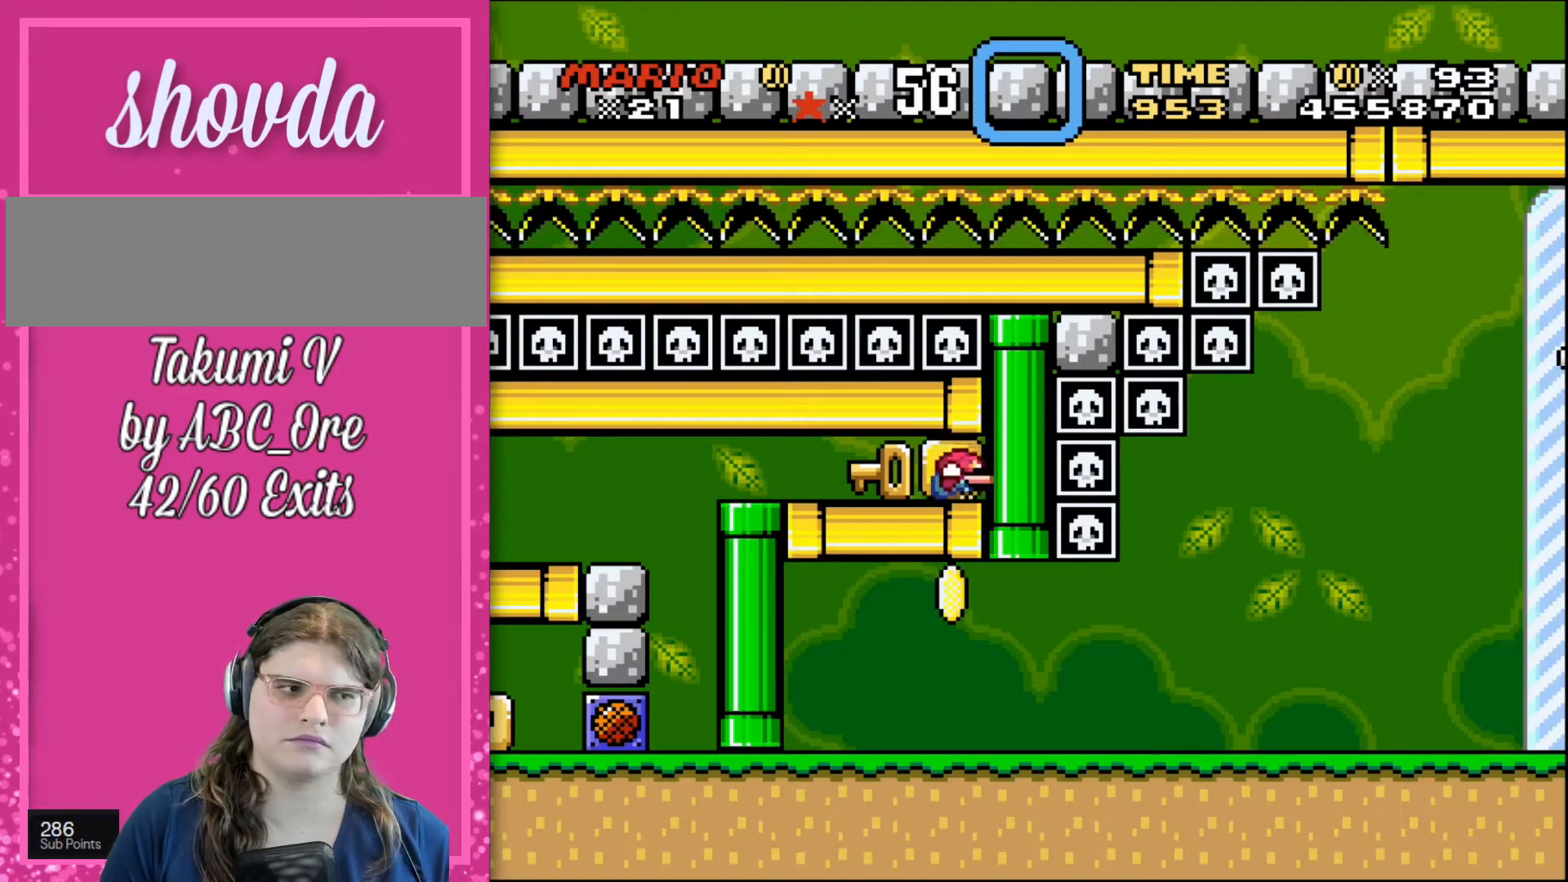
{"buttons": ["DPAD_RIGHT"], "events": [[100, "DPAD_DOWN", "up"], [267, "DPAD_RIGHT", "down"]]}